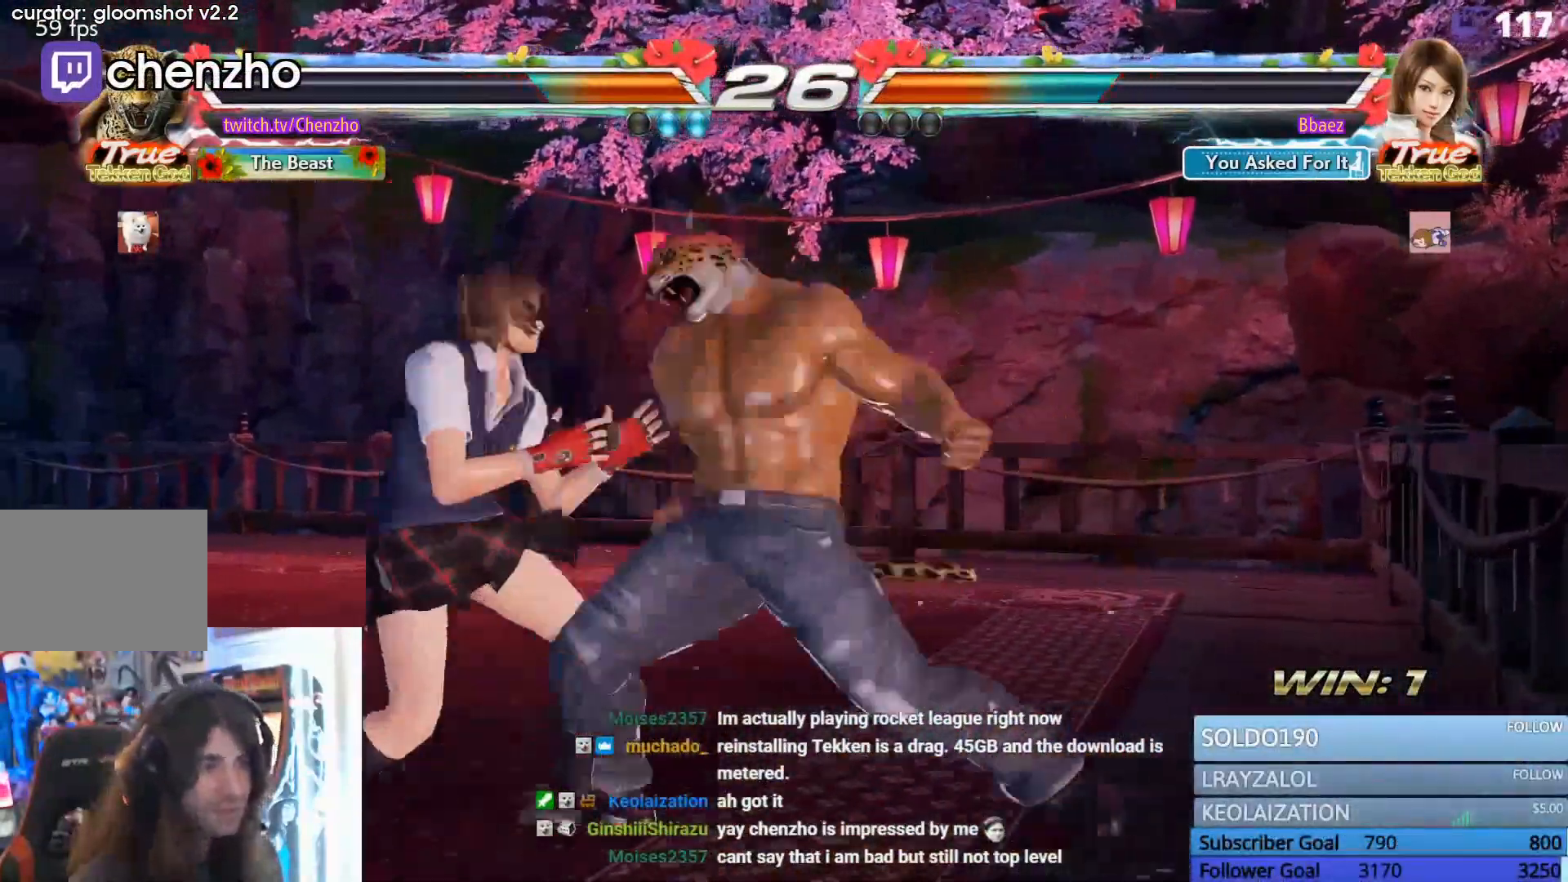
Gameplay with a controller (PlayStation layout); each line is a JSON object with the inputs held at the frame after it. "events" lists button and stick changes between this image and that frame as [ms after this image, input, new state], when the widget could be followed in between. Not read: DPAD_LEFT L3 R3 left_stick right_stick.
{"buttons": ["DPAD_RIGHT"], "events": [[100, "TRIANGLE", "up"], [300, "DPAD_RIGHT", "down"], [367, "DPAD_RIGHT", "up"], [433, "DPAD_RIGHT", "down"]]}
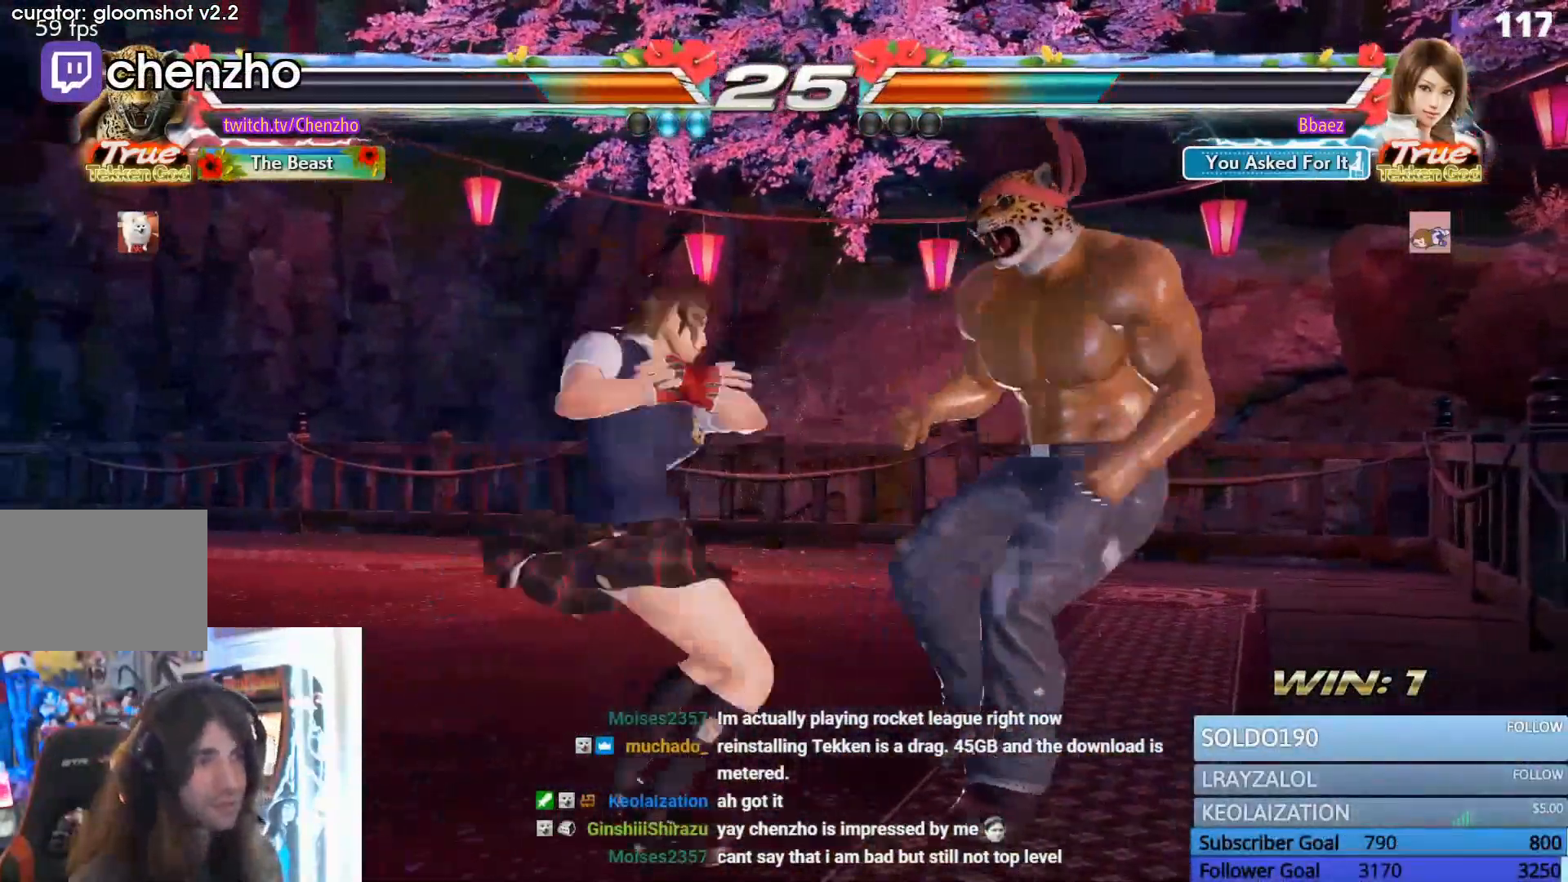
{"buttons": ["DPAD_RIGHT"], "events": []}
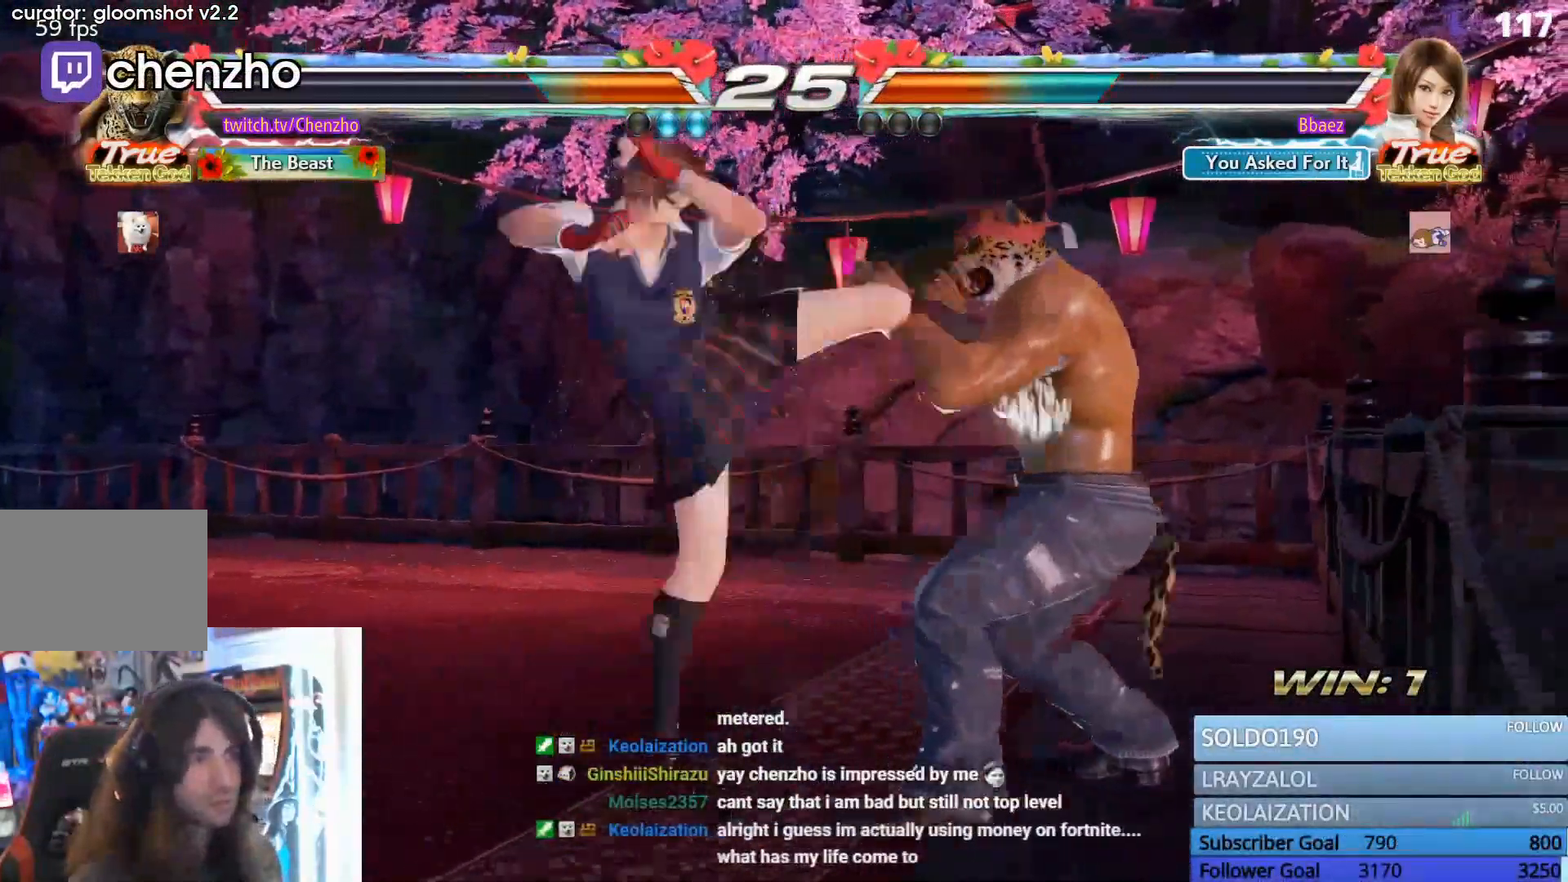
{"buttons": ["TRIANGLE"], "events": [[133, "DPAD_RIGHT", "up"], [467, "TRIANGLE", "down"]]}
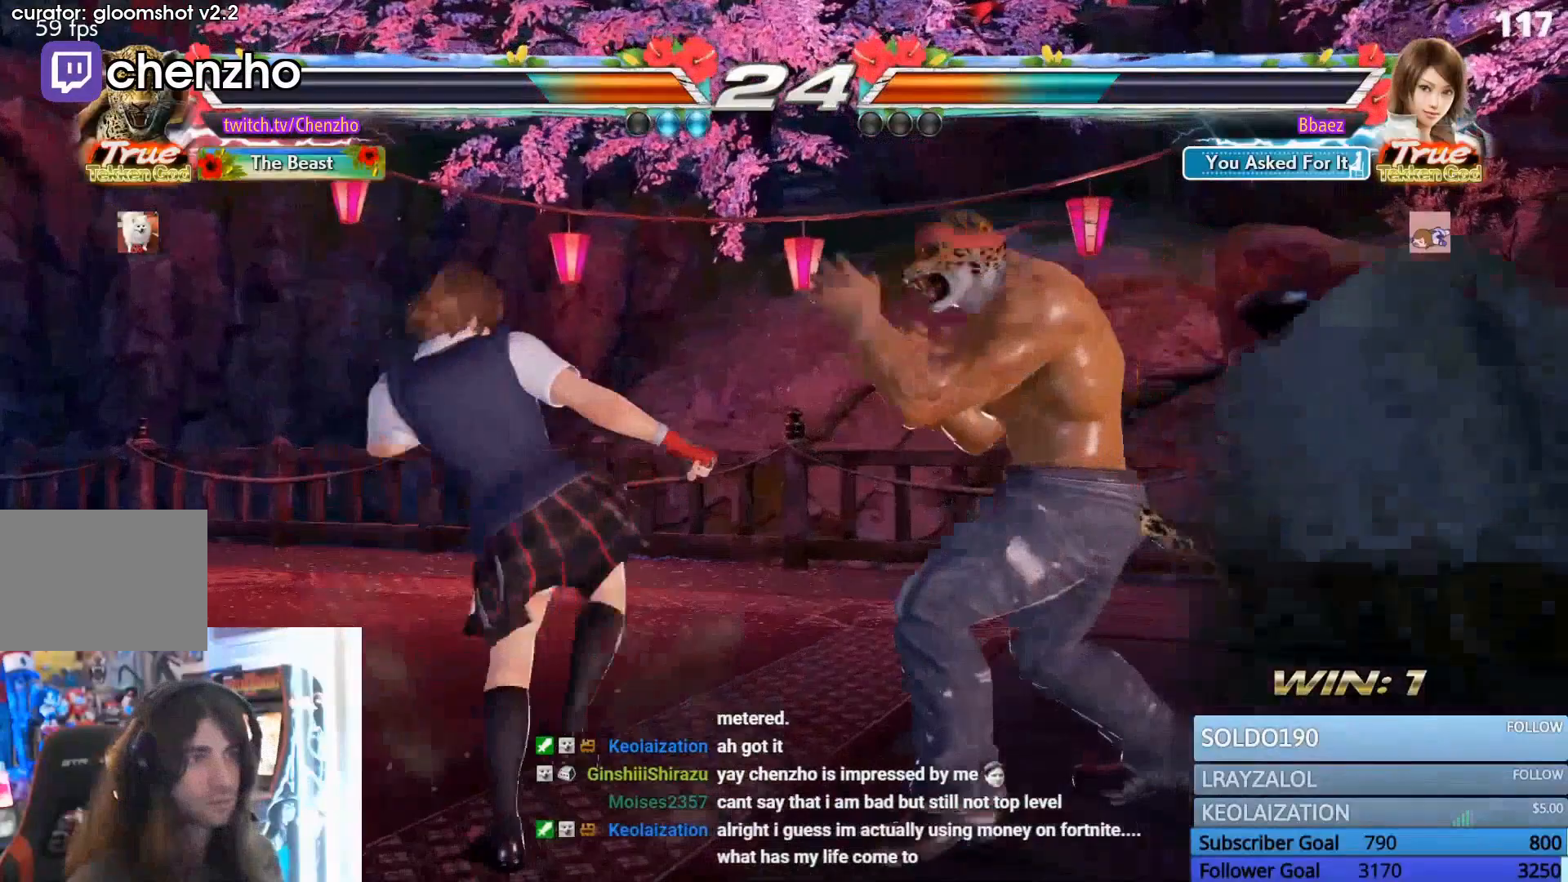
{"buttons": [], "events": [[100, "TRIANGLE", "up"], [133, "SQUARE", "down"], [267, "SQUARE", "up"]]}
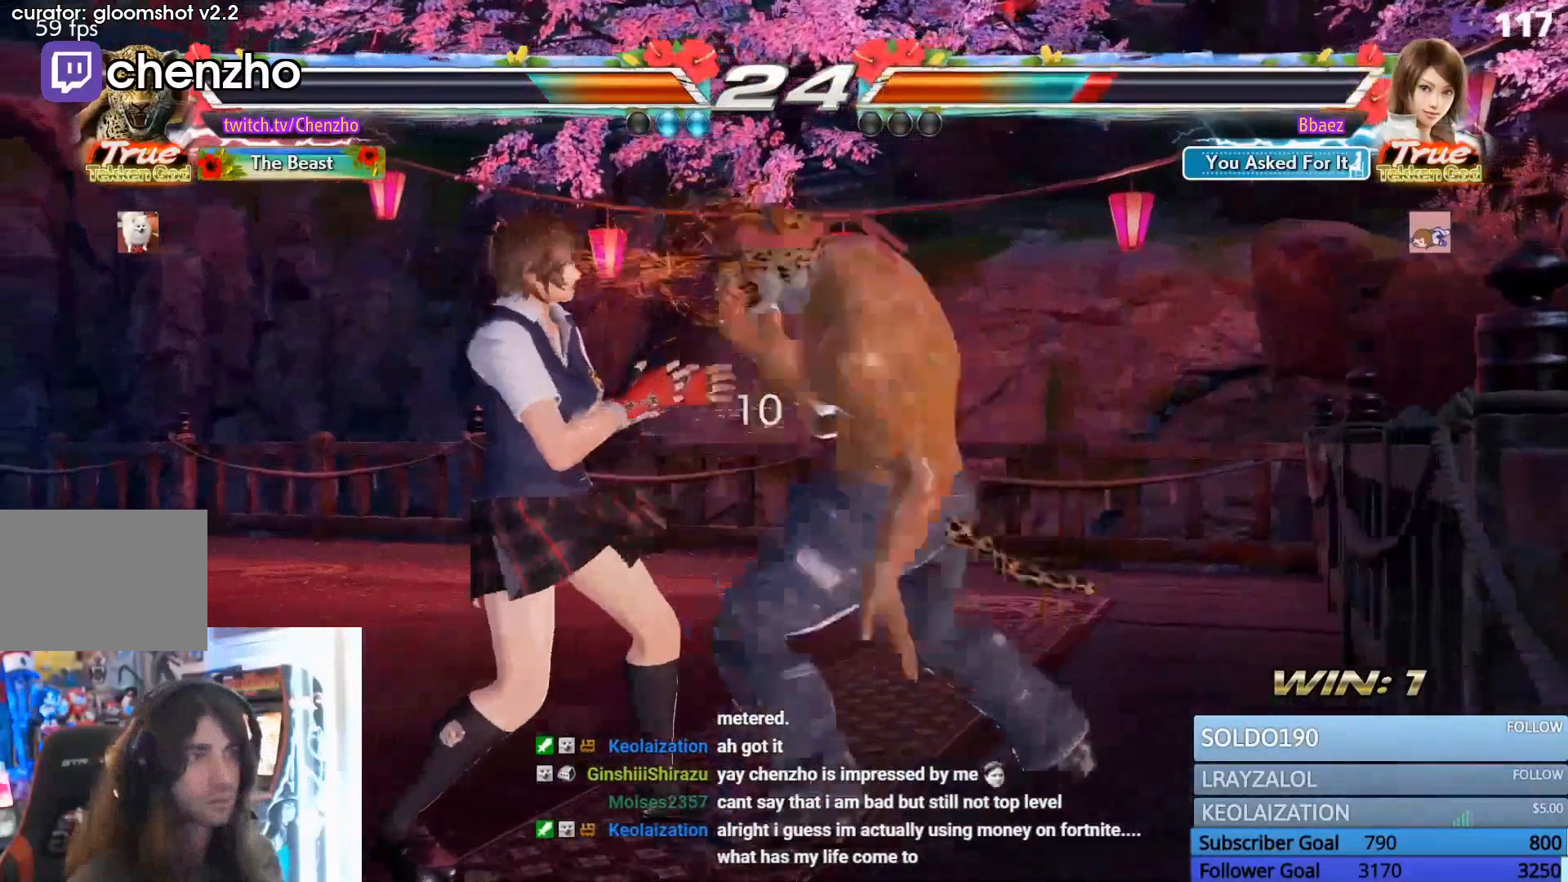
{"buttons": [], "events": [[267, "DPAD_DOWN", "down"], [333, "TRIANGLE", "down"], [433, "DPAD_DOWN", "up"], [433, "TRIANGLE", "up"]]}
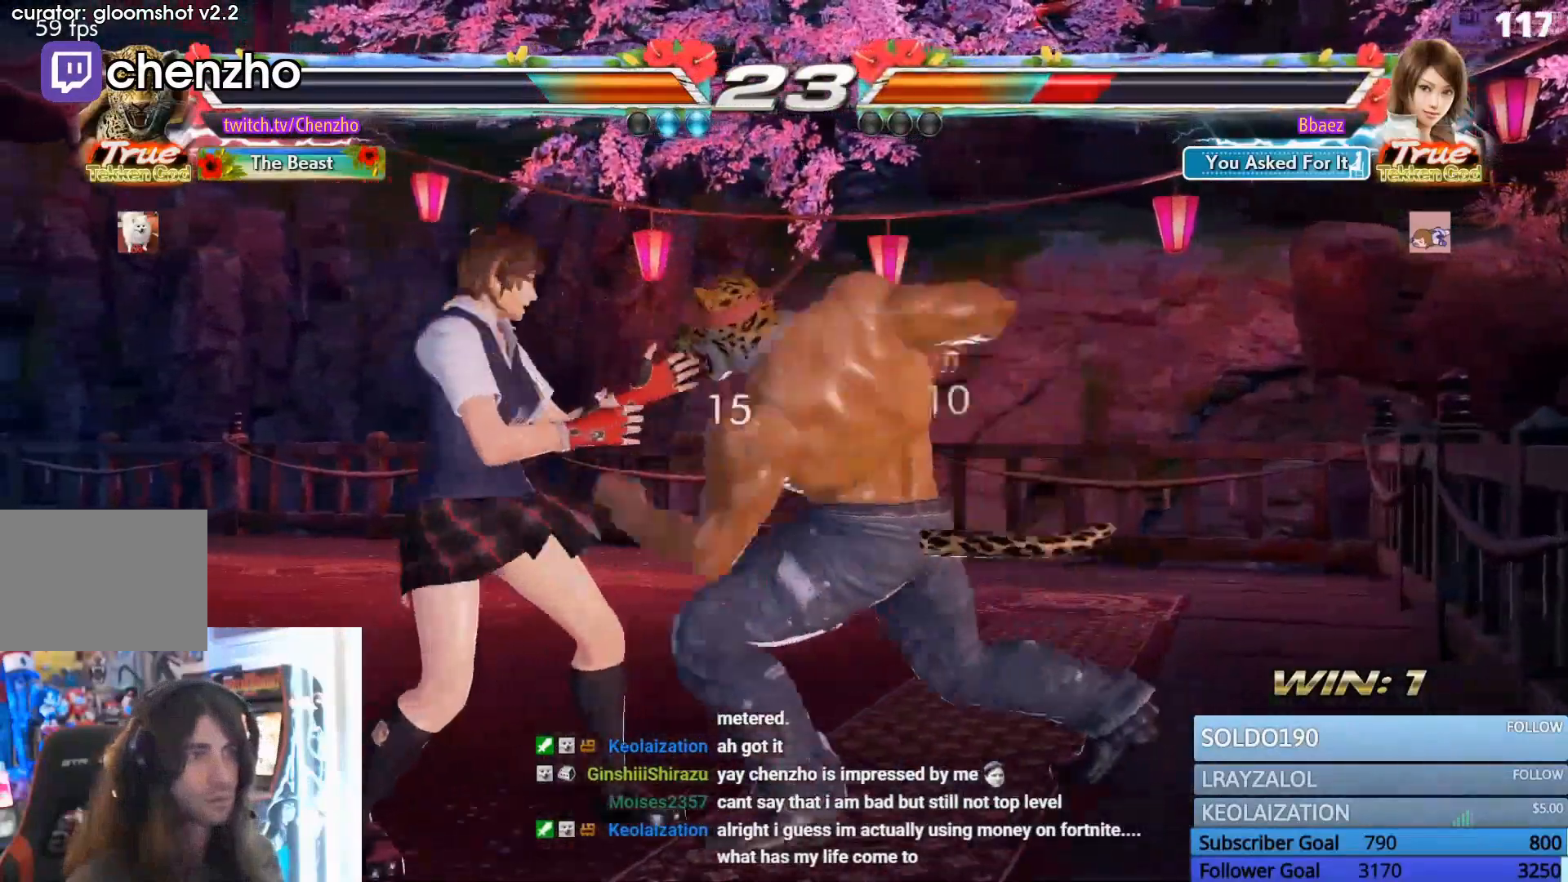
{"buttons": ["DPAD_DOWN"], "events": [[300, "SQUARE", "down"], [400, "DPAD_DOWN", "down"], [500, "SQUARE", "up"]]}
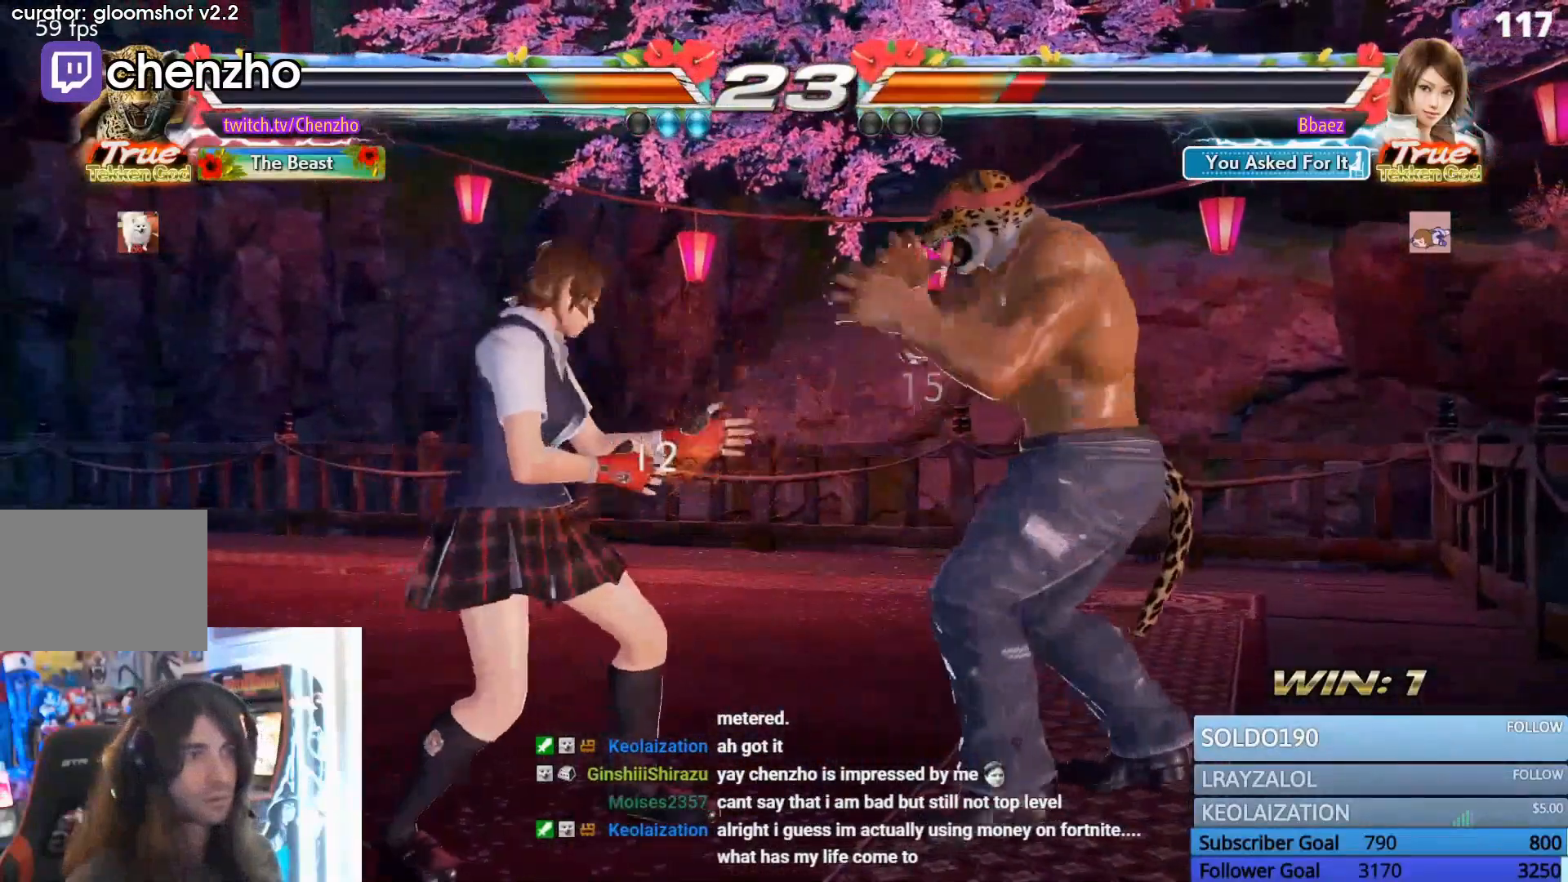
{"buttons": [], "events": [[133, "DPAD_DOWN", "up"], [400, "DPAD_RIGHT", "down"], [500, "DPAD_RIGHT", "up"]]}
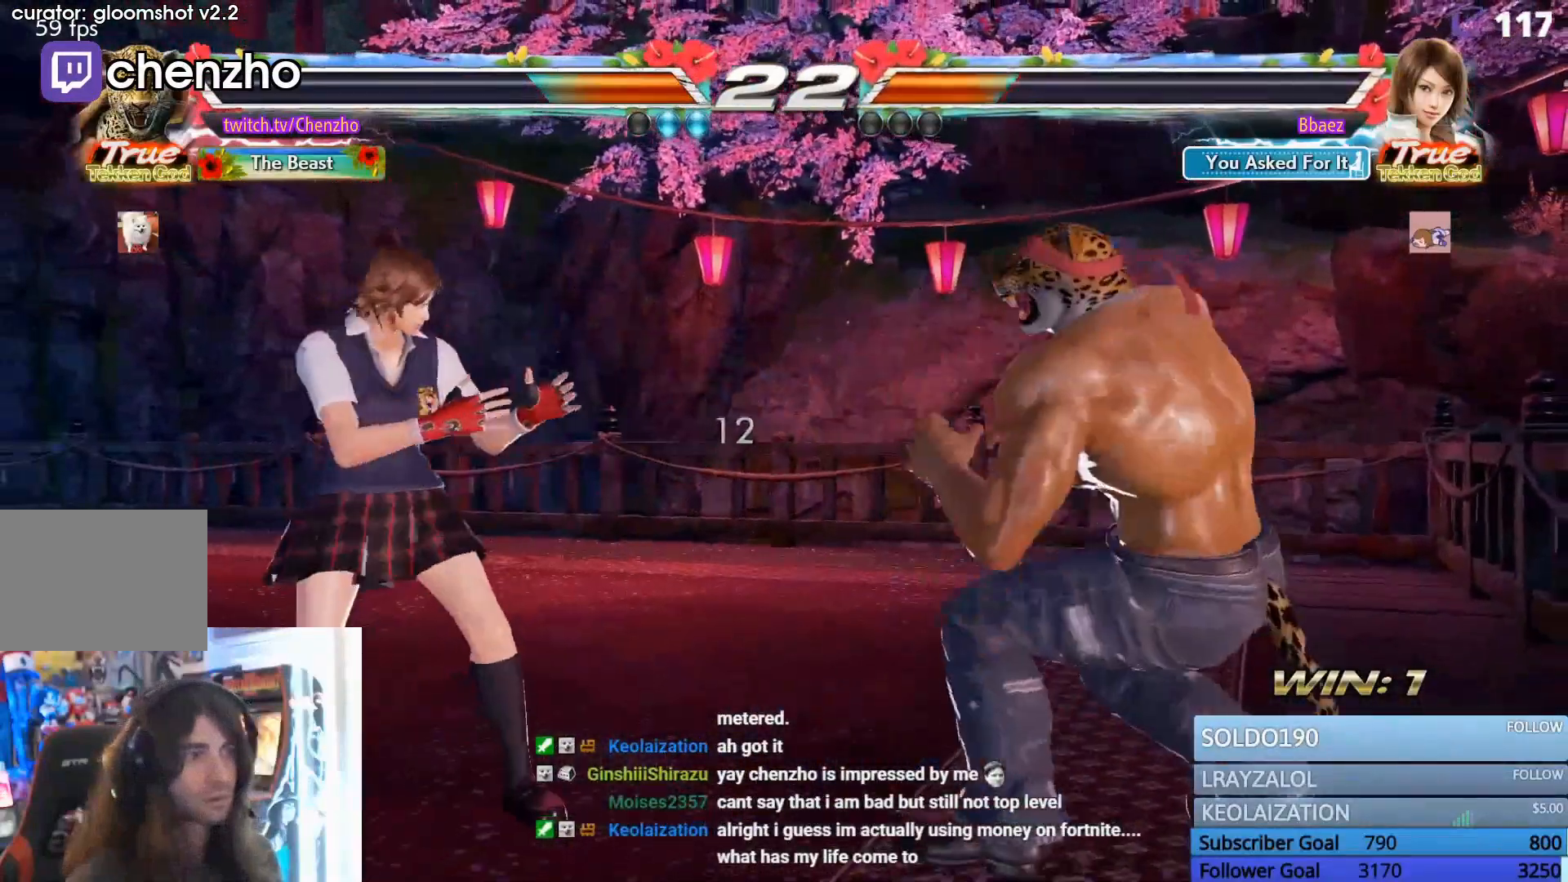
{"buttons": ["DPAD_RIGHT"], "events": [[67, "DPAD_RIGHT", "down"], [200, "DPAD_RIGHT", "up"], [467, "DPAD_RIGHT", "down"]]}
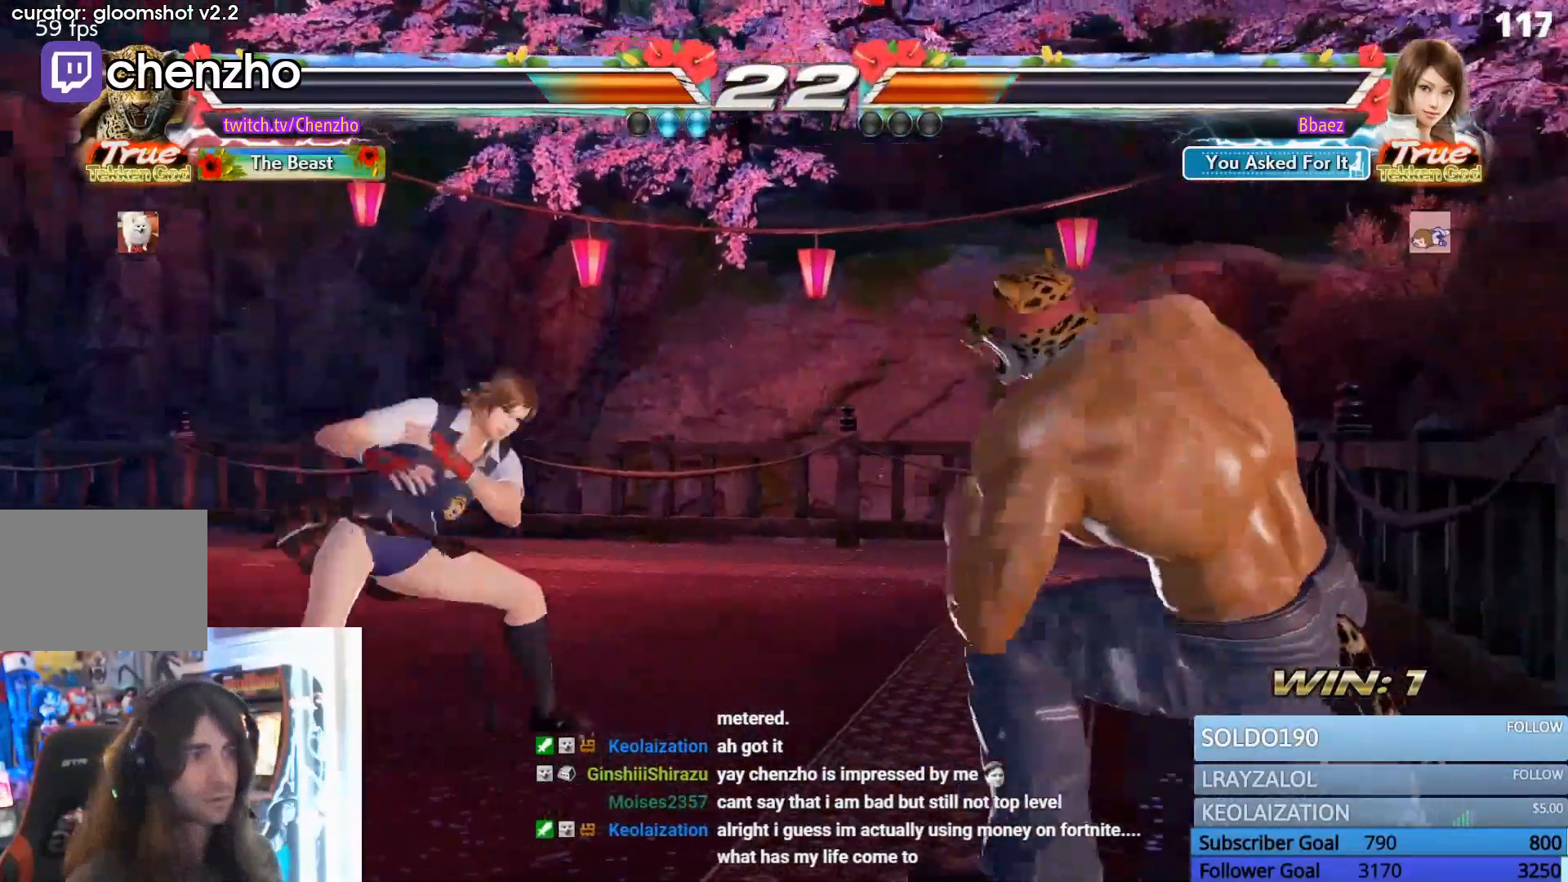
{"buttons": ["DPAD_RIGHT"], "events": [[33, "DPAD_RIGHT", "up"], [100, "DPAD_RIGHT", "down"], [167, "DPAD_RIGHT", "up"], [367, "DPAD_RIGHT", "down"]]}
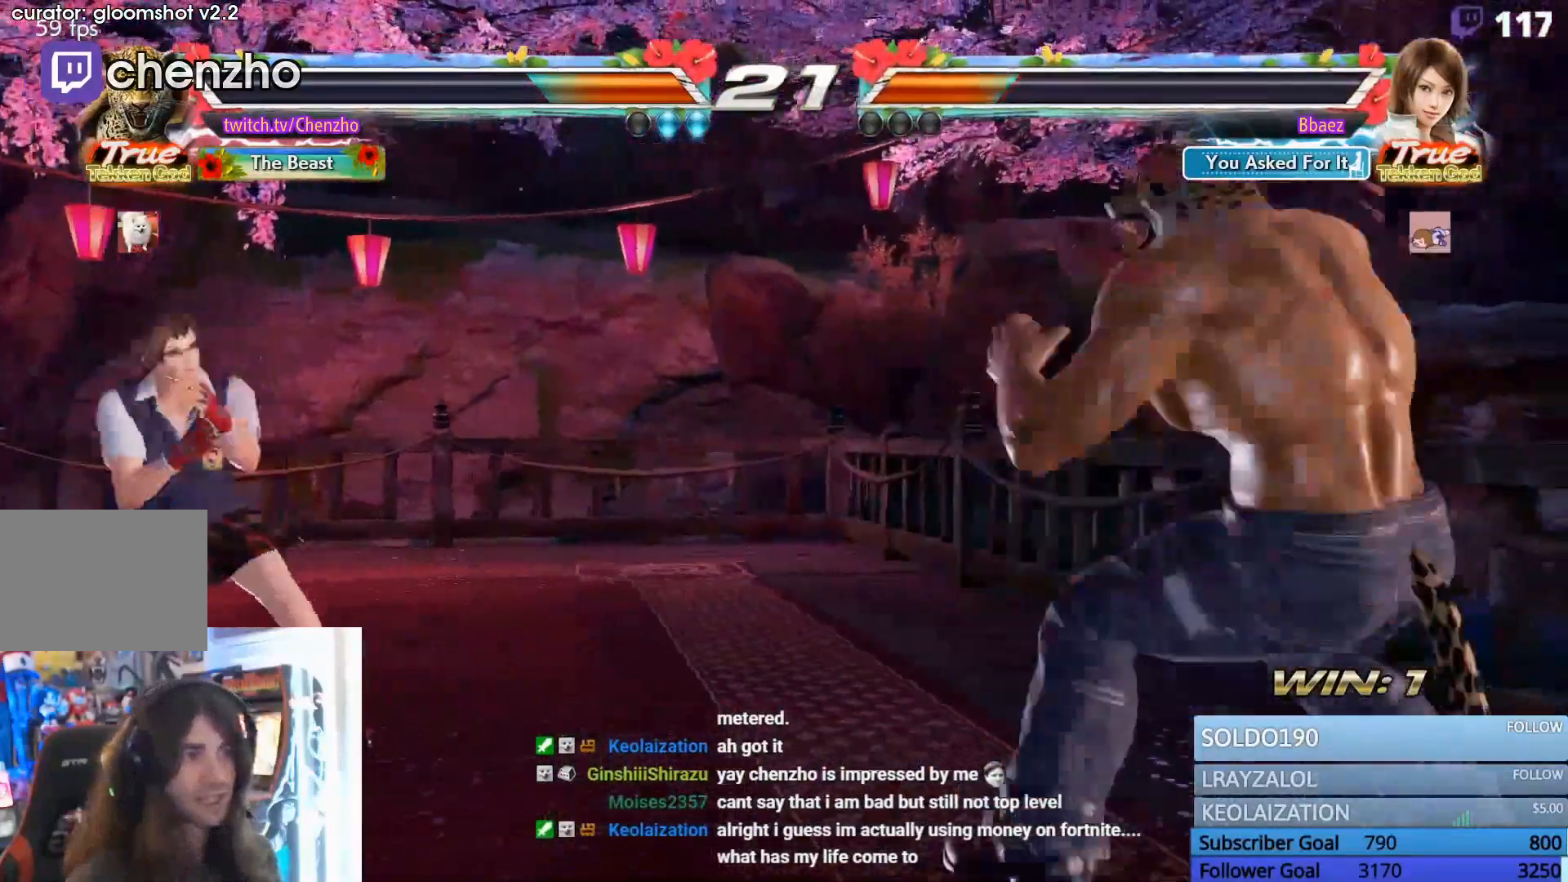
{"buttons": [], "events": [[67, "DPAD_DOWN", "down"], [100, "DPAD_DOWN", "up"], [100, "DPAD_RIGHT", "up"], [267, "DPAD_RIGHT", "down"], [433, "DPAD_RIGHT", "up"]]}
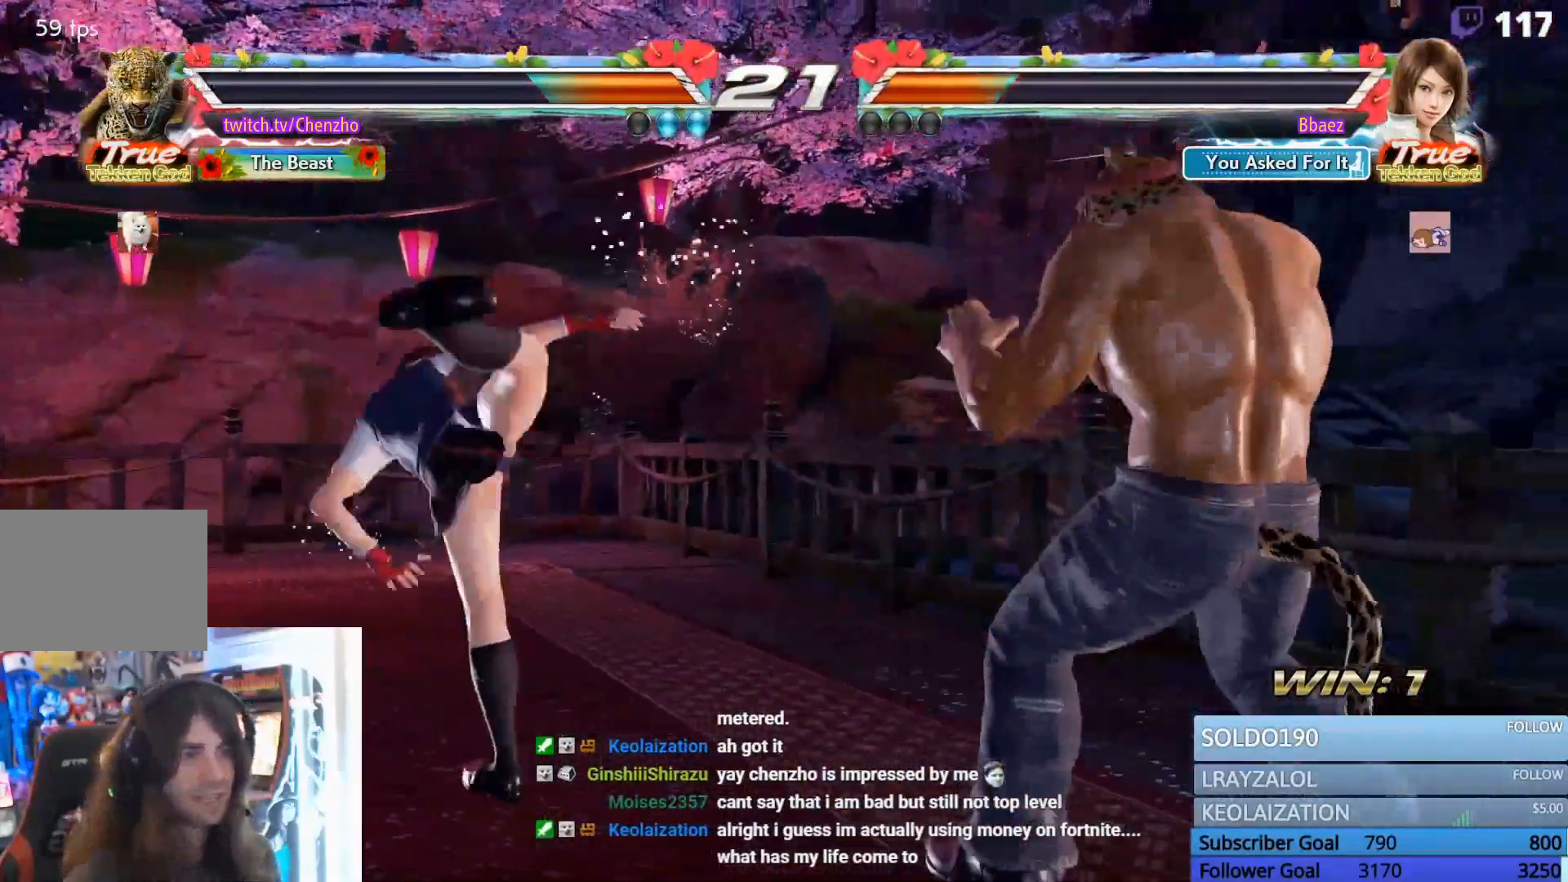
{"buttons": [], "events": [[167, "DPAD_RIGHT", "down"], [267, "DPAD_RIGHT", "up"], [300, "DPAD_RIGHT", "down"], [433, "DPAD_RIGHT", "up"]]}
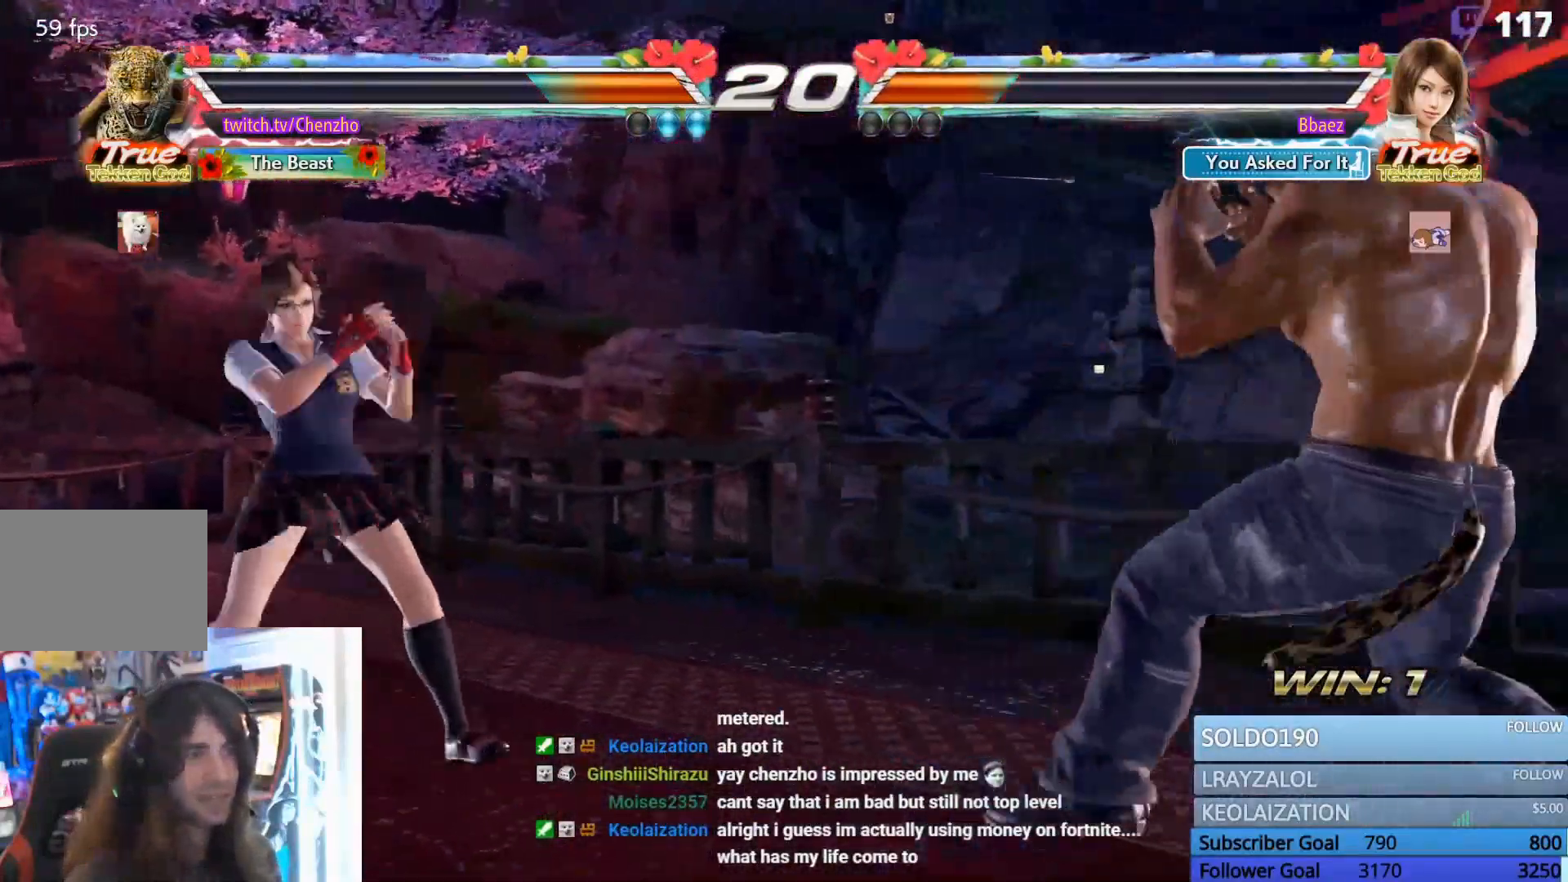
{"buttons": [], "events": [[267, "SQUARE", "down"], [367, "TRIANGLE", "down"], [467, "SQUARE", "up"], [500, "TRIANGLE", "up"]]}
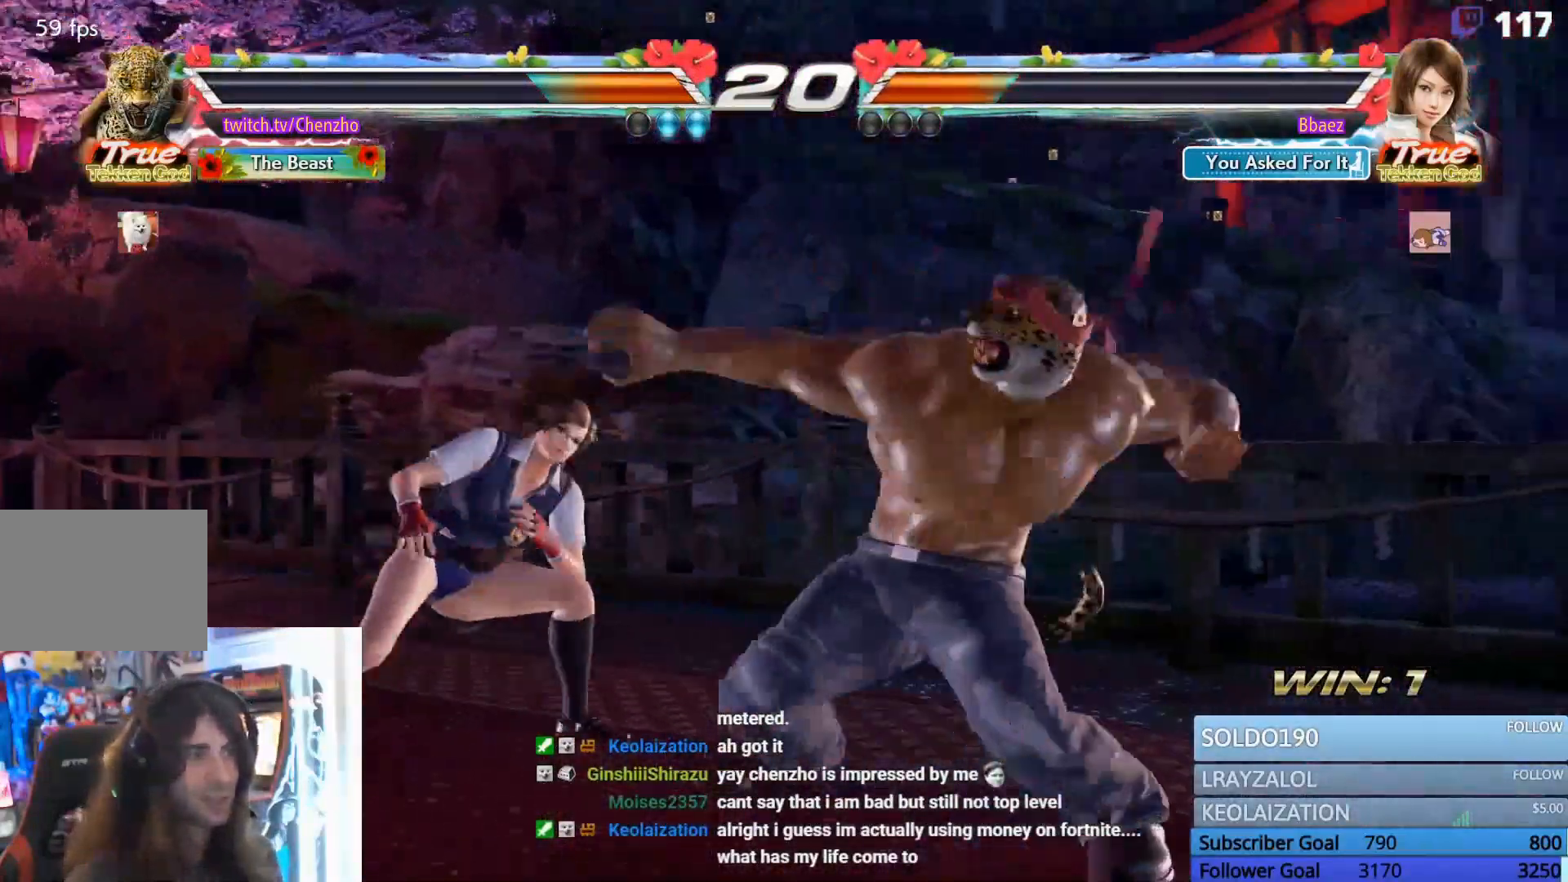
{"buttons": ["DPAD_RIGHT"]}
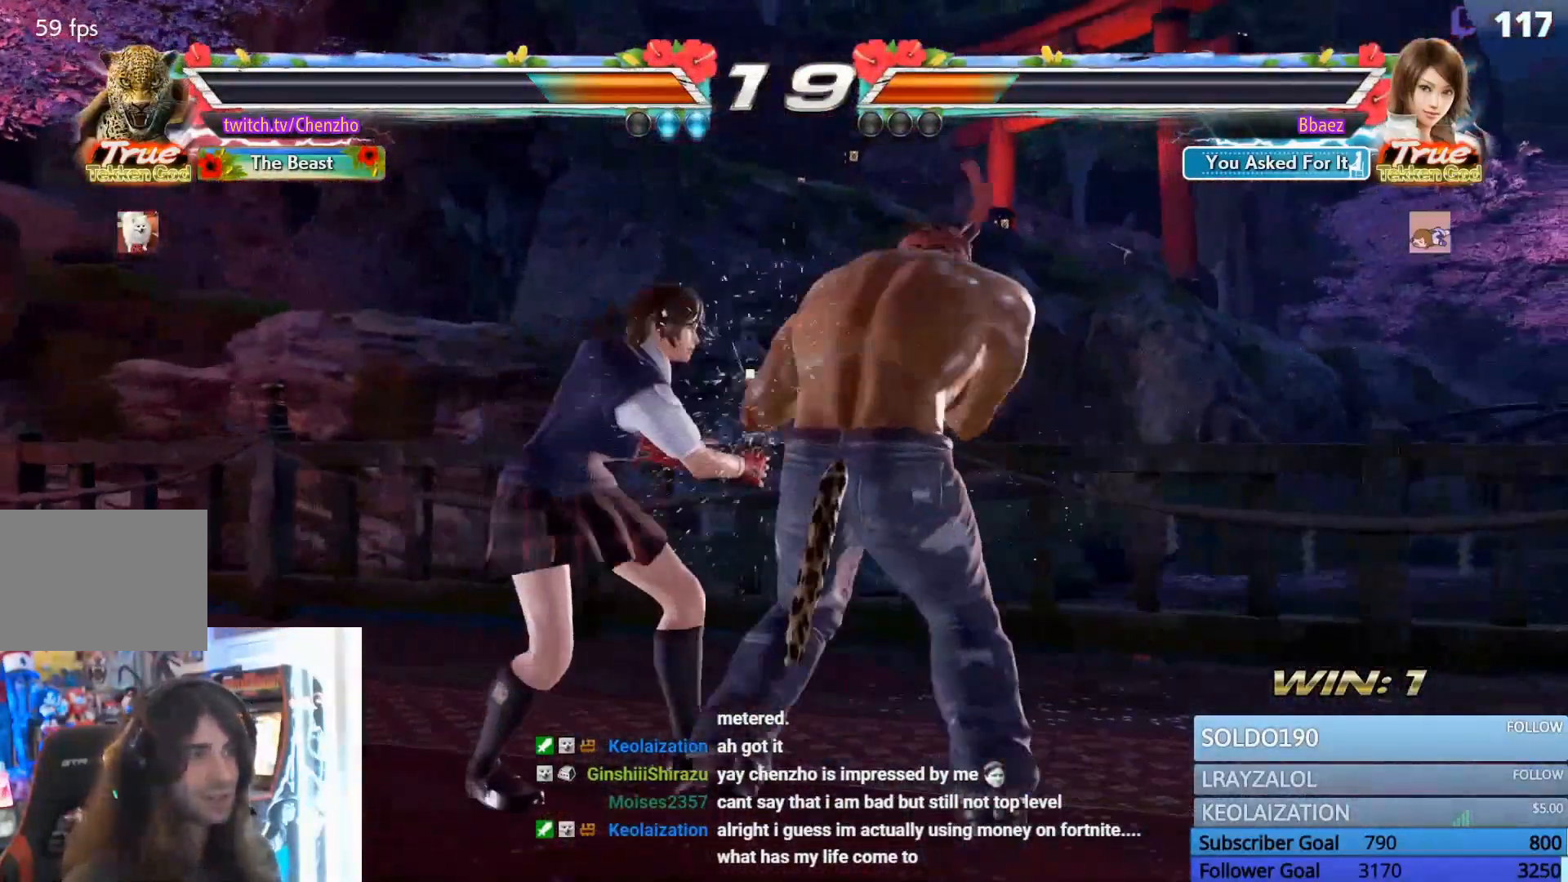
{"buttons": ["DPAD_RIGHT"], "events": [[67, "DPAD_RIGHT", "up"], [133, "DPAD_RIGHT", "down"]]}
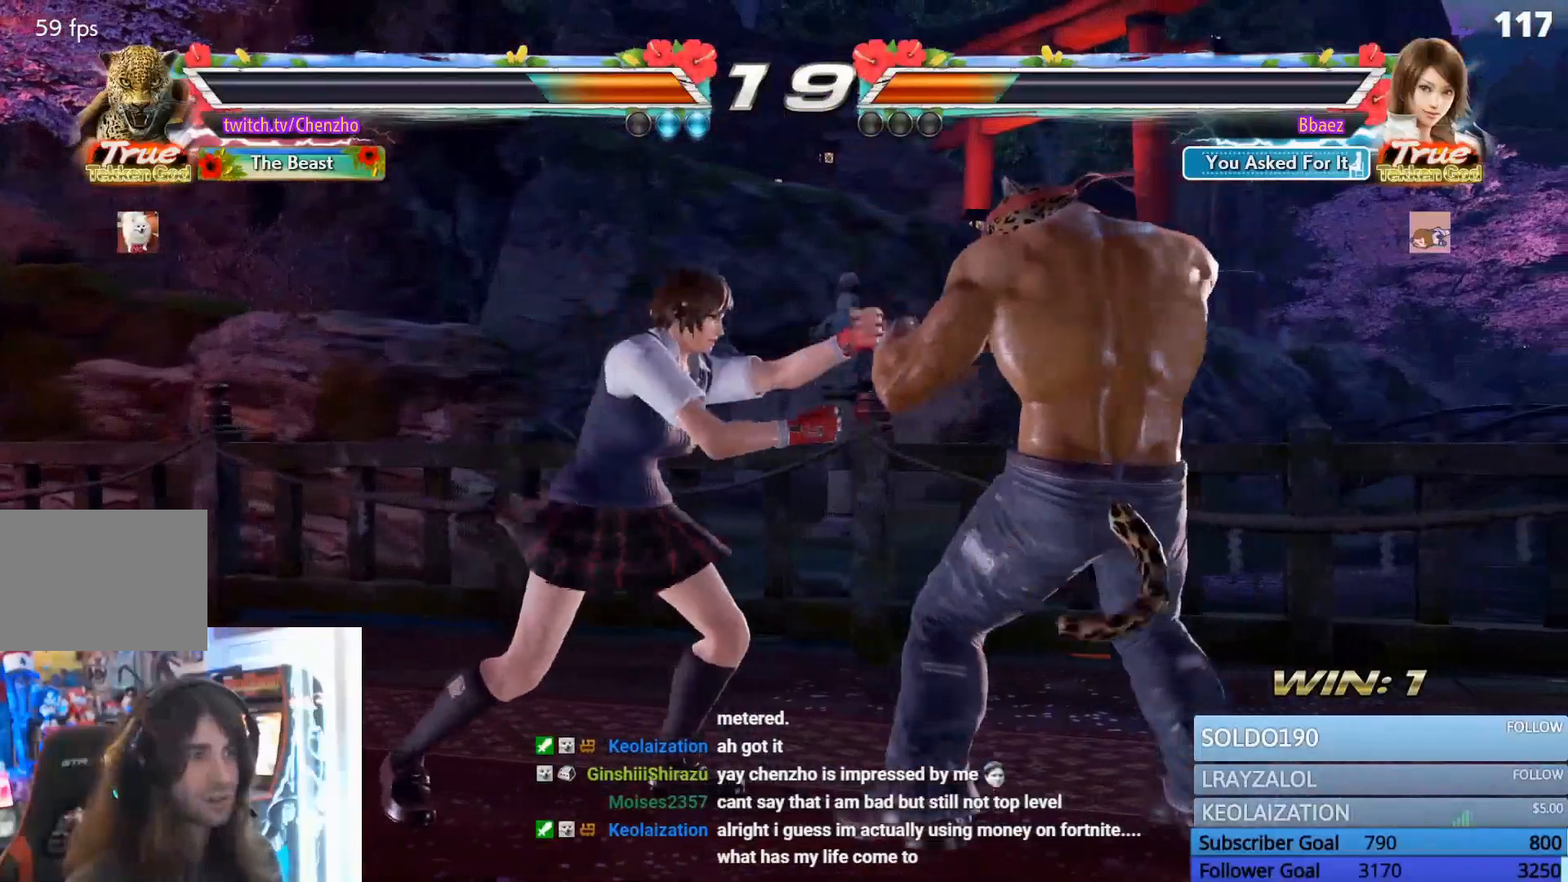
{"buttons": ["SQUARE", "TRIANGLE", "DPAD_RIGHT"], "events": [[133, "SQUARE", "down"], [133, "TRIANGLE", "down"], [233, "SQUARE", "up"], [233, "TRIANGLE", "up"], [300, "SQUARE", "down"], [333, "TRIANGLE", "down"], [400, "SQUARE", "up"], [400, "TRIANGLE", "up"], [467, "SQUARE", "down"], [467, "TRIANGLE", "down"]]}
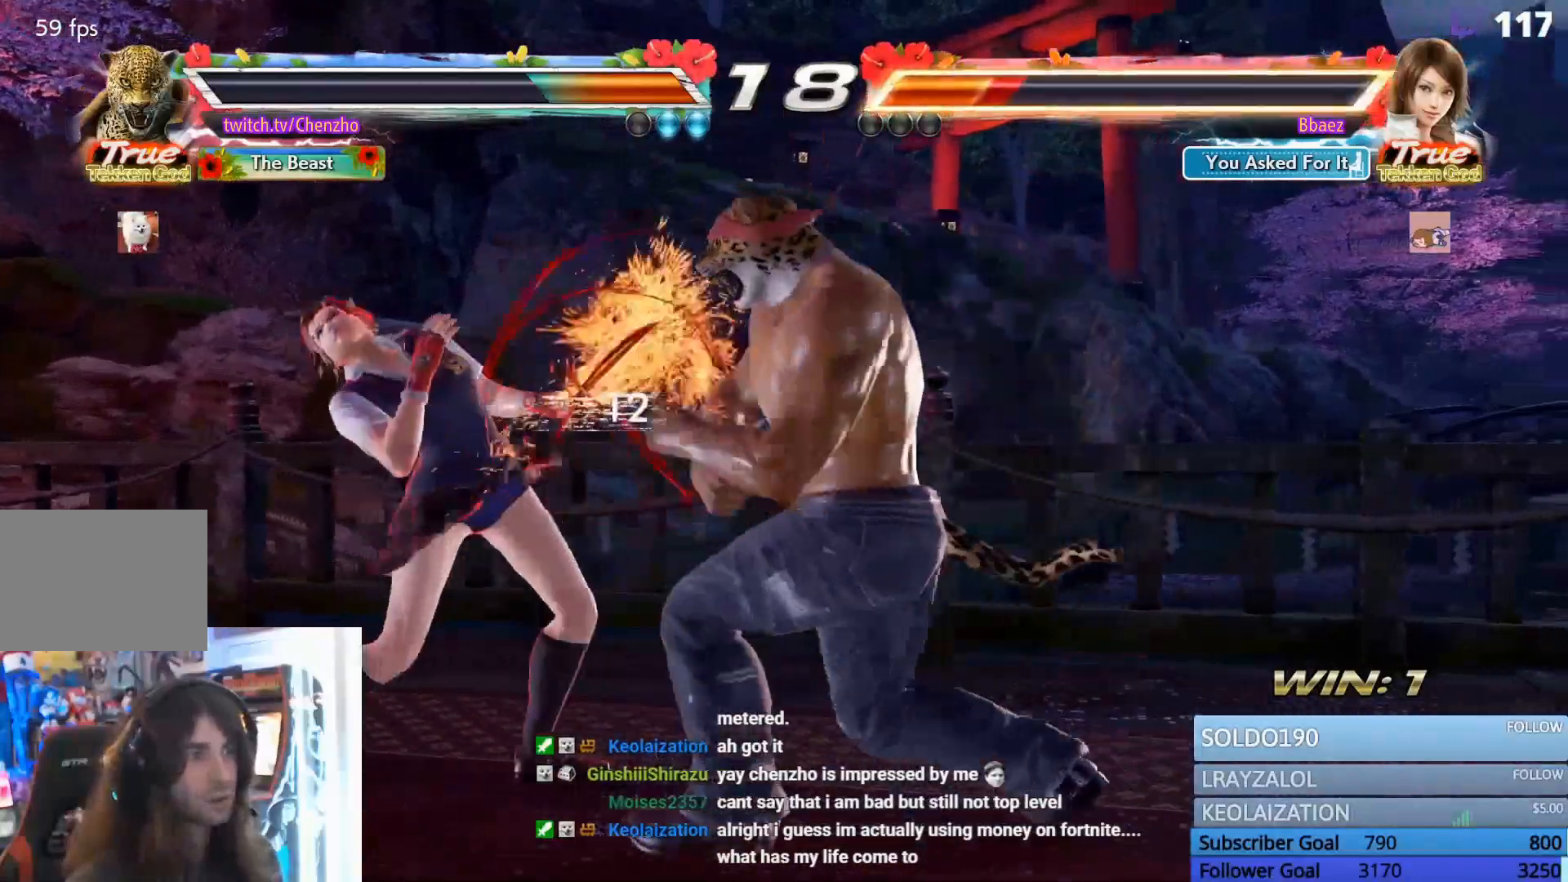
{"buttons": [], "events": [[67, "SQUARE", "up"], [67, "TRIANGLE", "up"], [167, "SQUARE", "down"], [167, "TRIANGLE", "down"], [233, "SQUARE", "up"], [233, "TRIANGLE", "up"], [333, "SQUARE", "down"], [333, "TRIANGLE", "down"], [400, "DPAD_RIGHT", "up"], [433, "SQUARE", "up"], [467, "TRIANGLE", "up"]]}
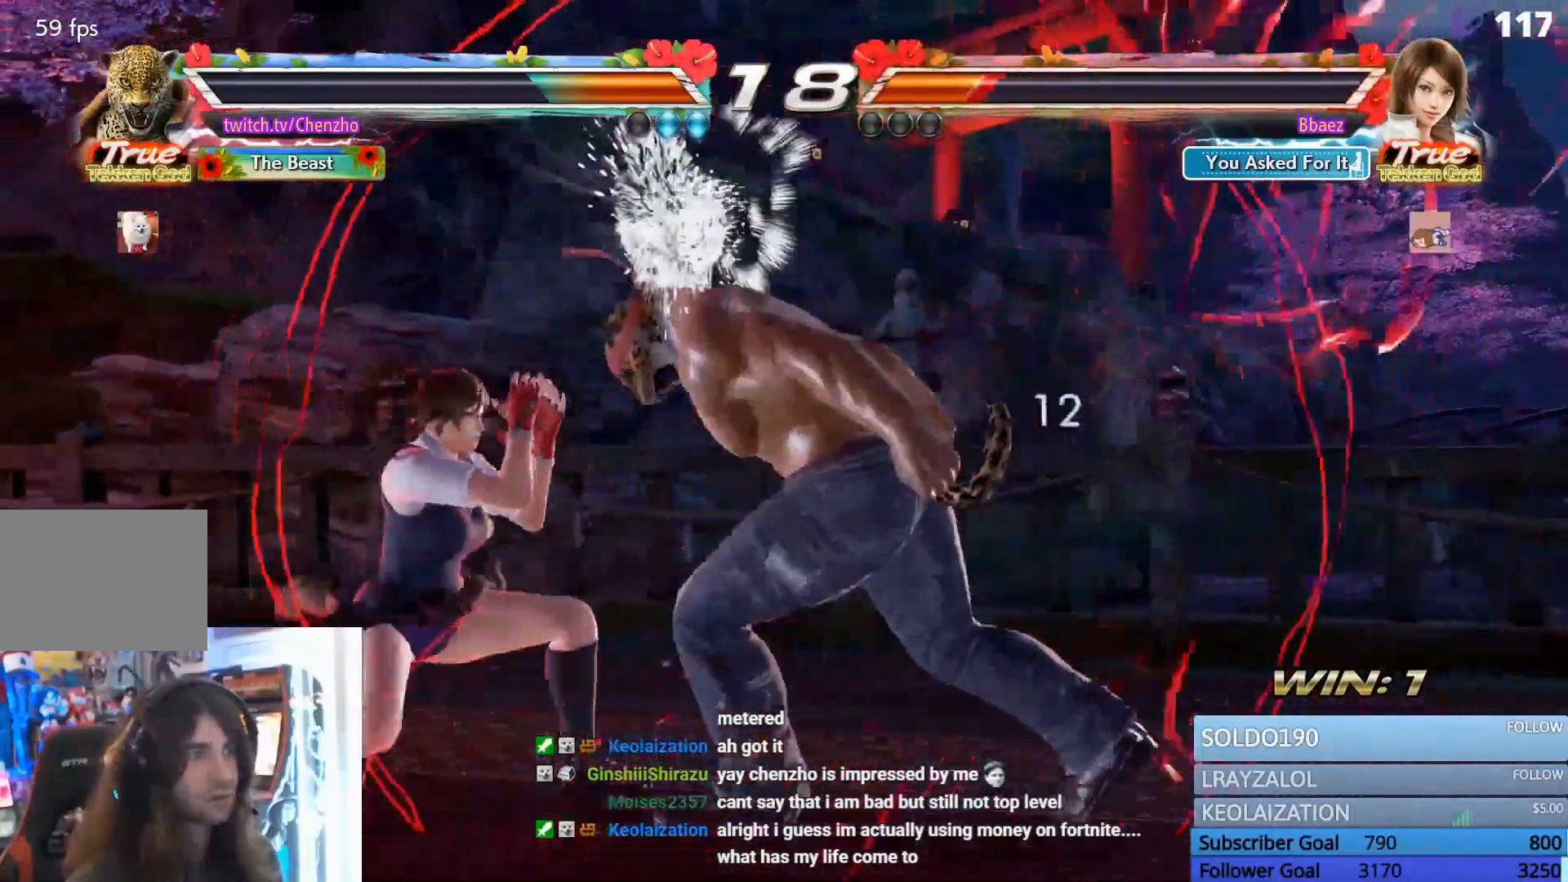
{"buttons": [], "events": [[167, "DPAD_DOWN", "down"], [233, "TRIANGLE", "down"], [333, "DPAD_DOWN", "up"], [333, "TRIANGLE", "up"]]}
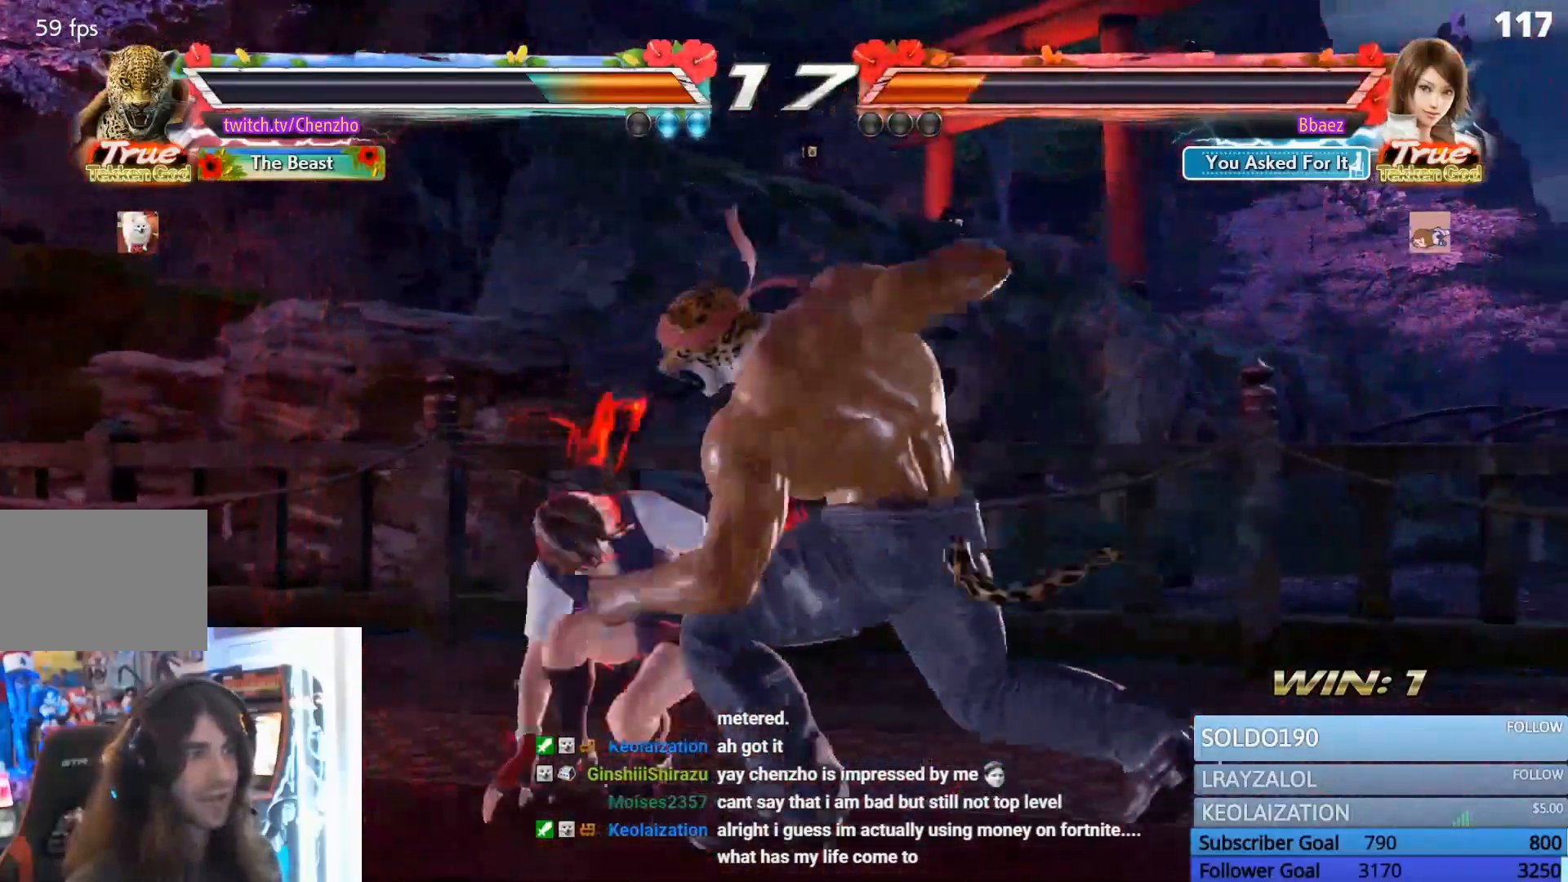
{"buttons": ["TRIANGLE"], "events": [[167, "SQUARE", "down"], [167, "TRIANGLE", "down"], [267, "SQUARE", "up"], [300, "TRIANGLE", "up"], [367, "SQUARE", "down"], [400, "TRIANGLE", "down"], [467, "SQUARE", "up"]]}
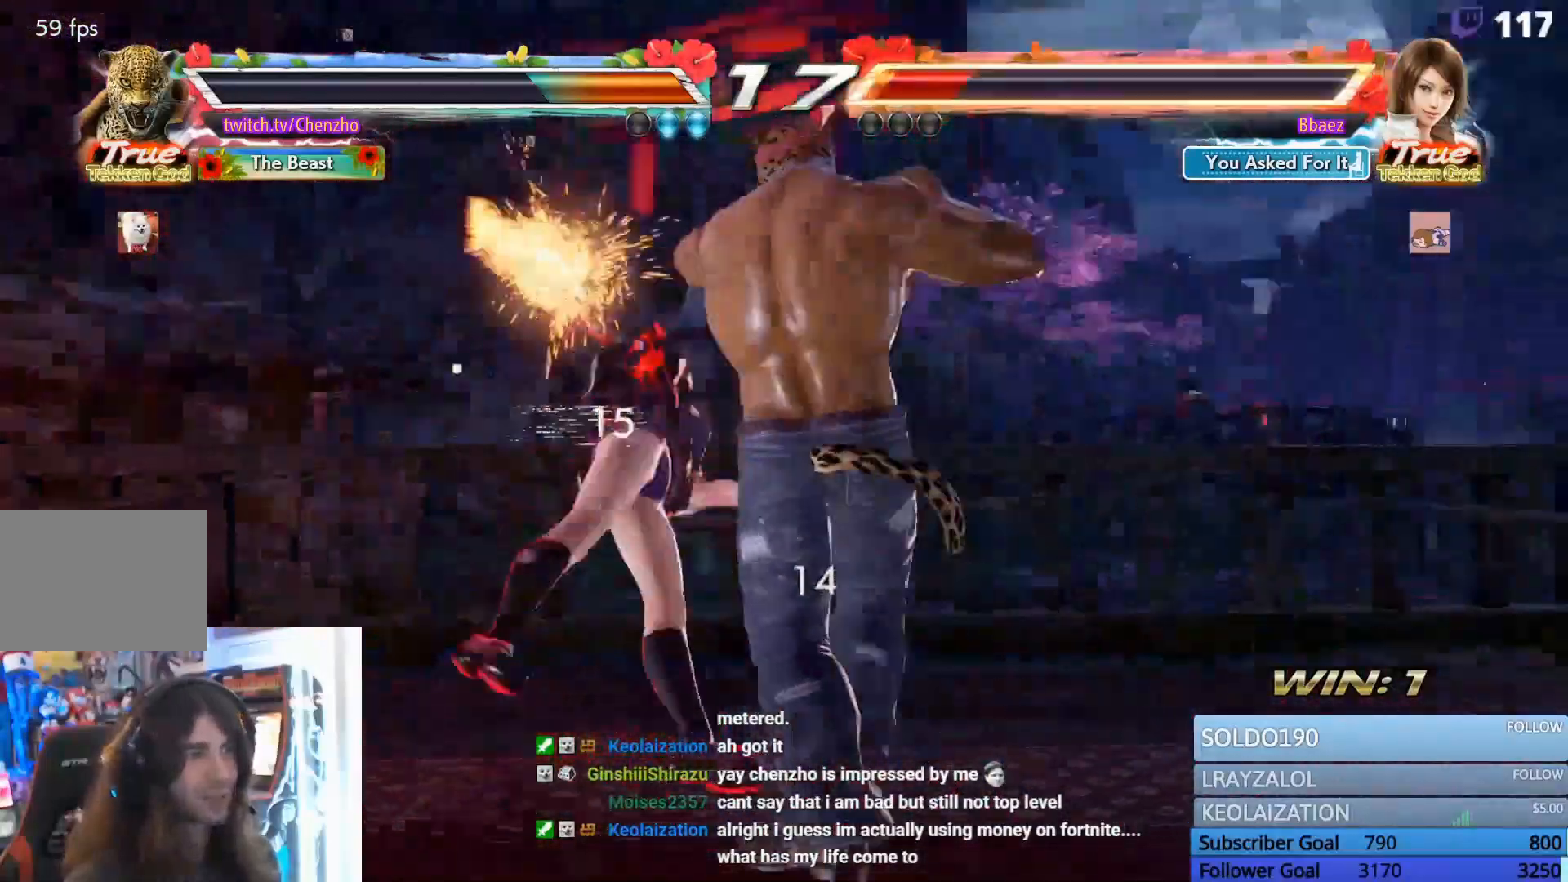
{"buttons": ["DPAD_DOWN"], "events": [[67, "TRIANGLE", "up"], [100, "DPAD_DOWN", "down"]]}
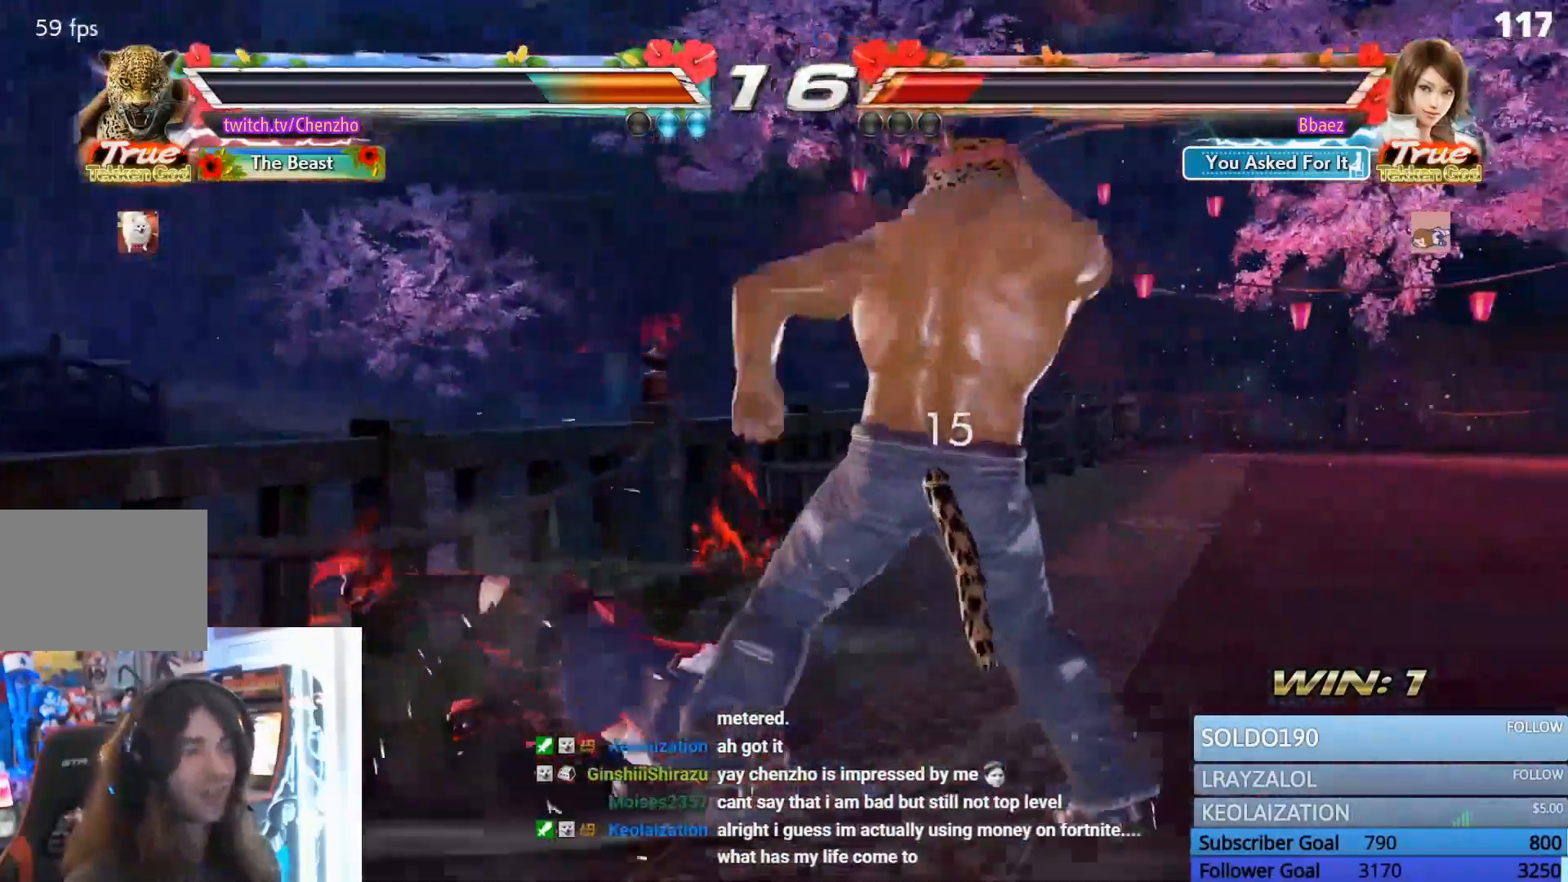
{"buttons": [], "events": [[300, "DPAD_DOWN", "up"]]}
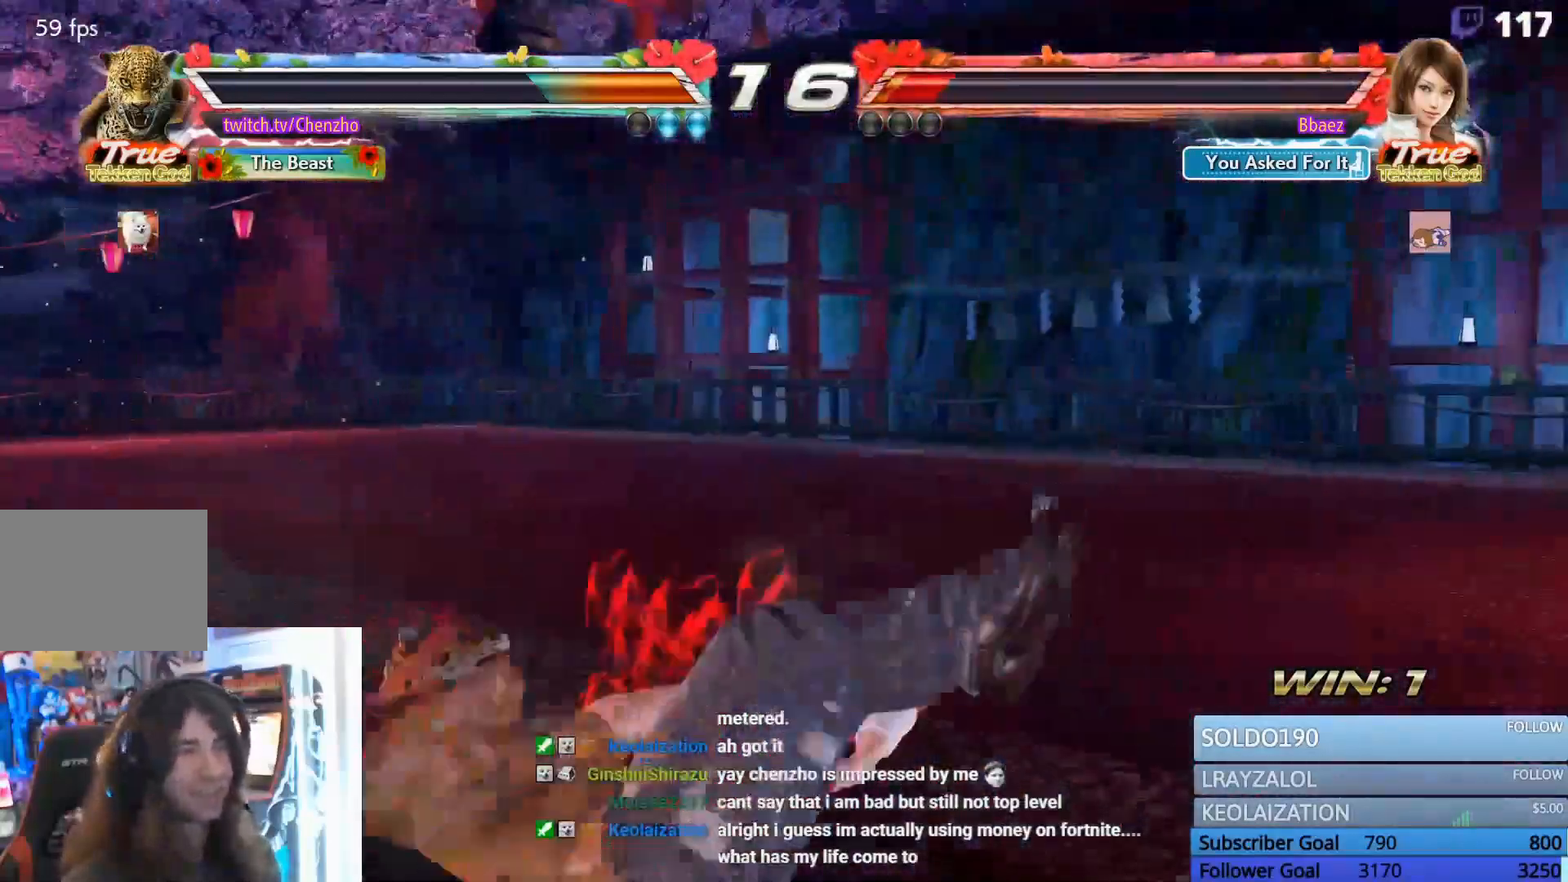
{"buttons": [], "events": []}
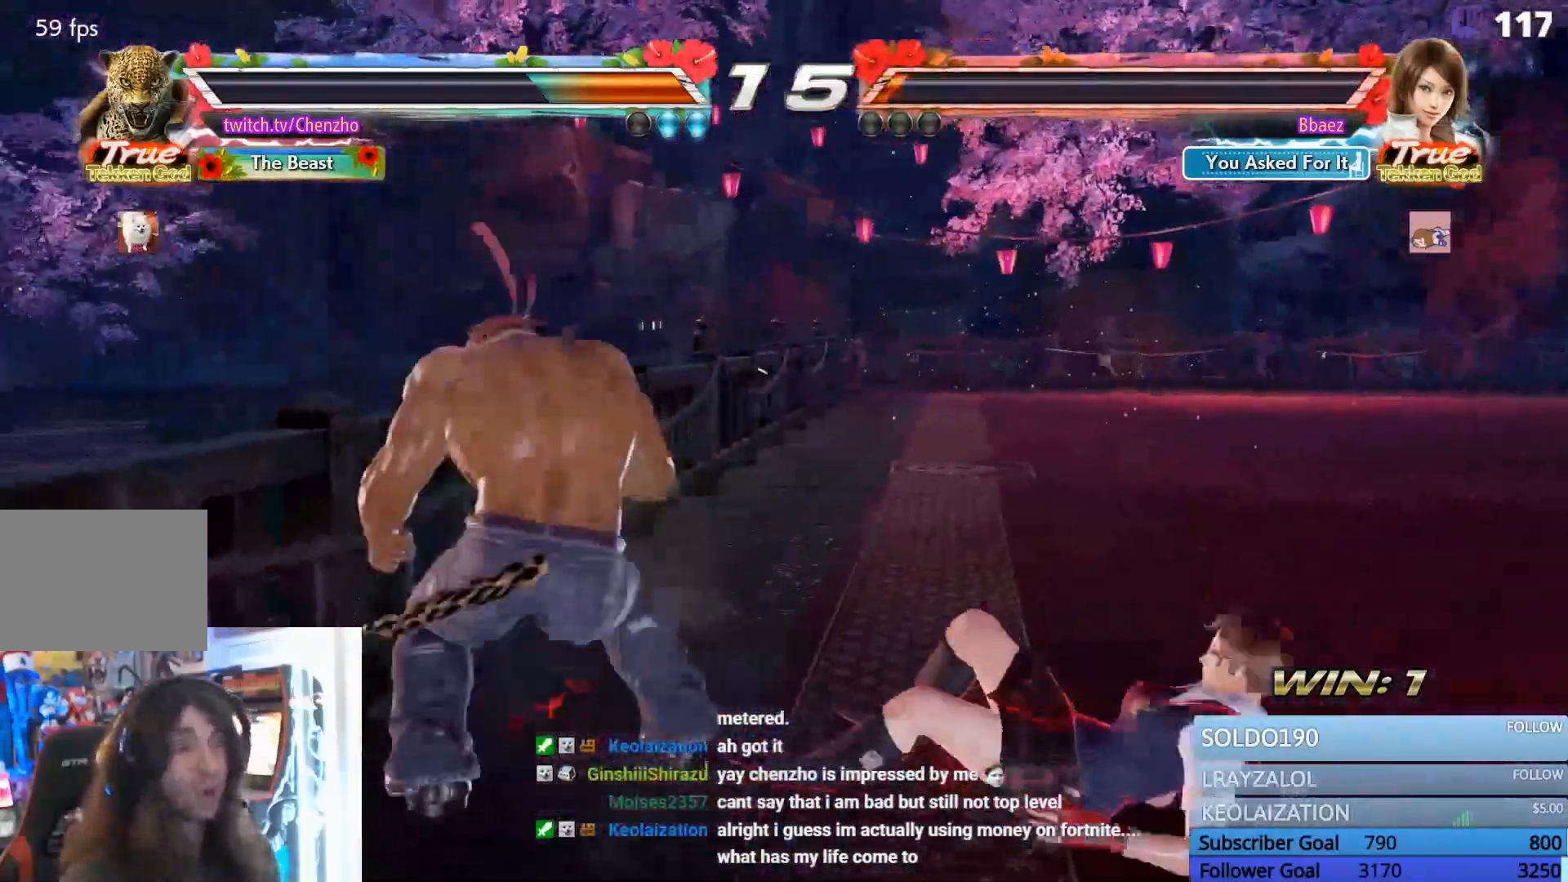
{"buttons": [], "events": [[33, "CIRCLE", "down"], [33, "DPAD_DOWN", "down"], [267, "CIRCLE", "up"], [367, "CIRCLE", "down"], [400, "DPAD_DOWN", "up"], [467, "CIRCLE", "up"]]}
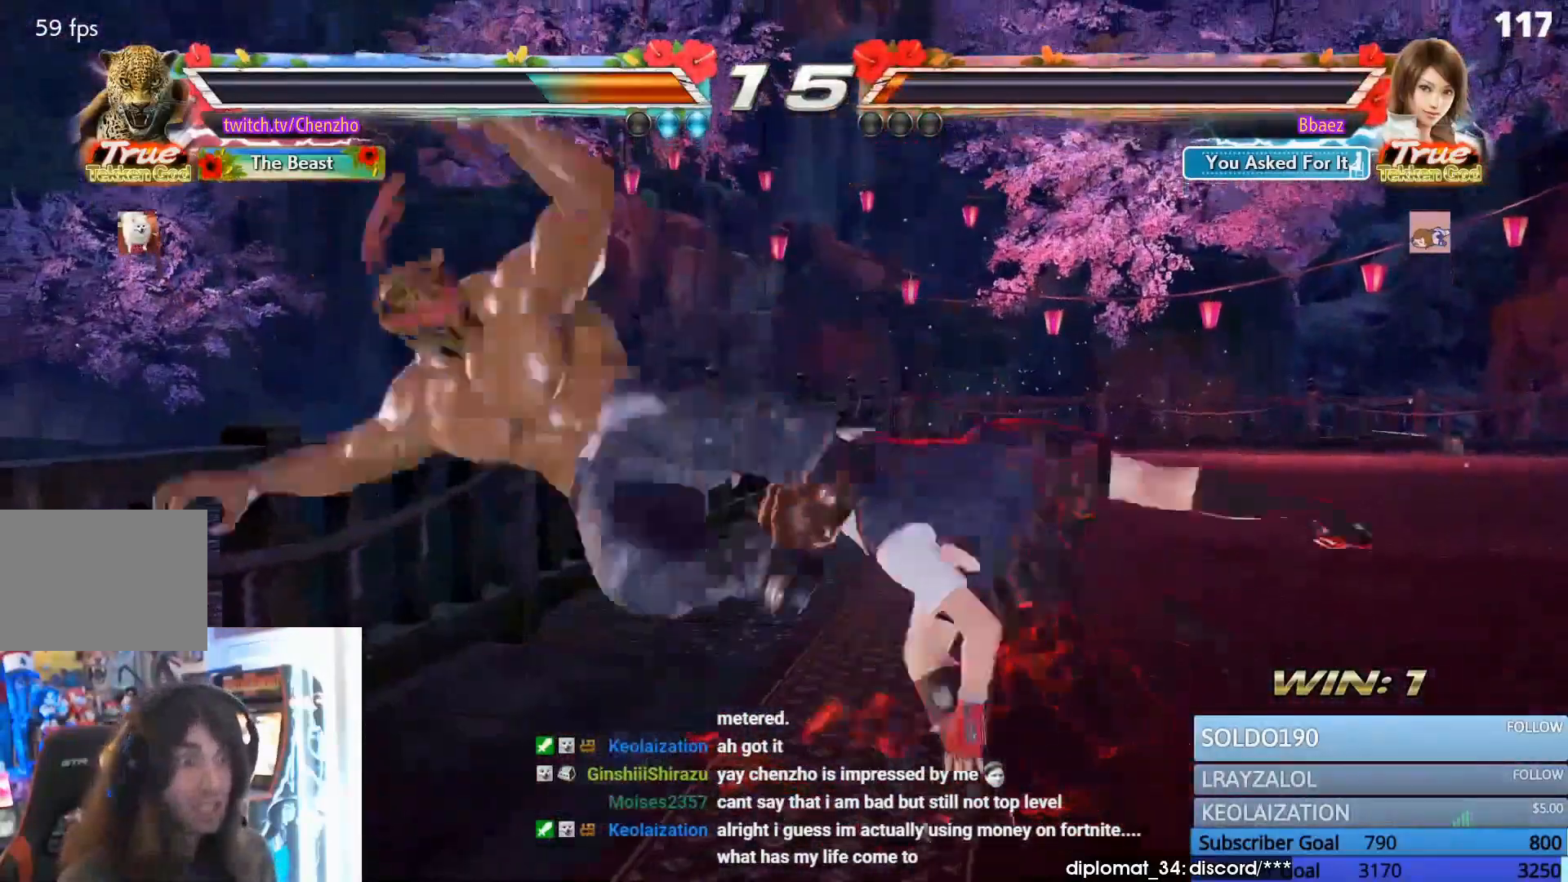
{"buttons": ["SQUARE"], "events": [[500, "SQUARE", "down"]]}
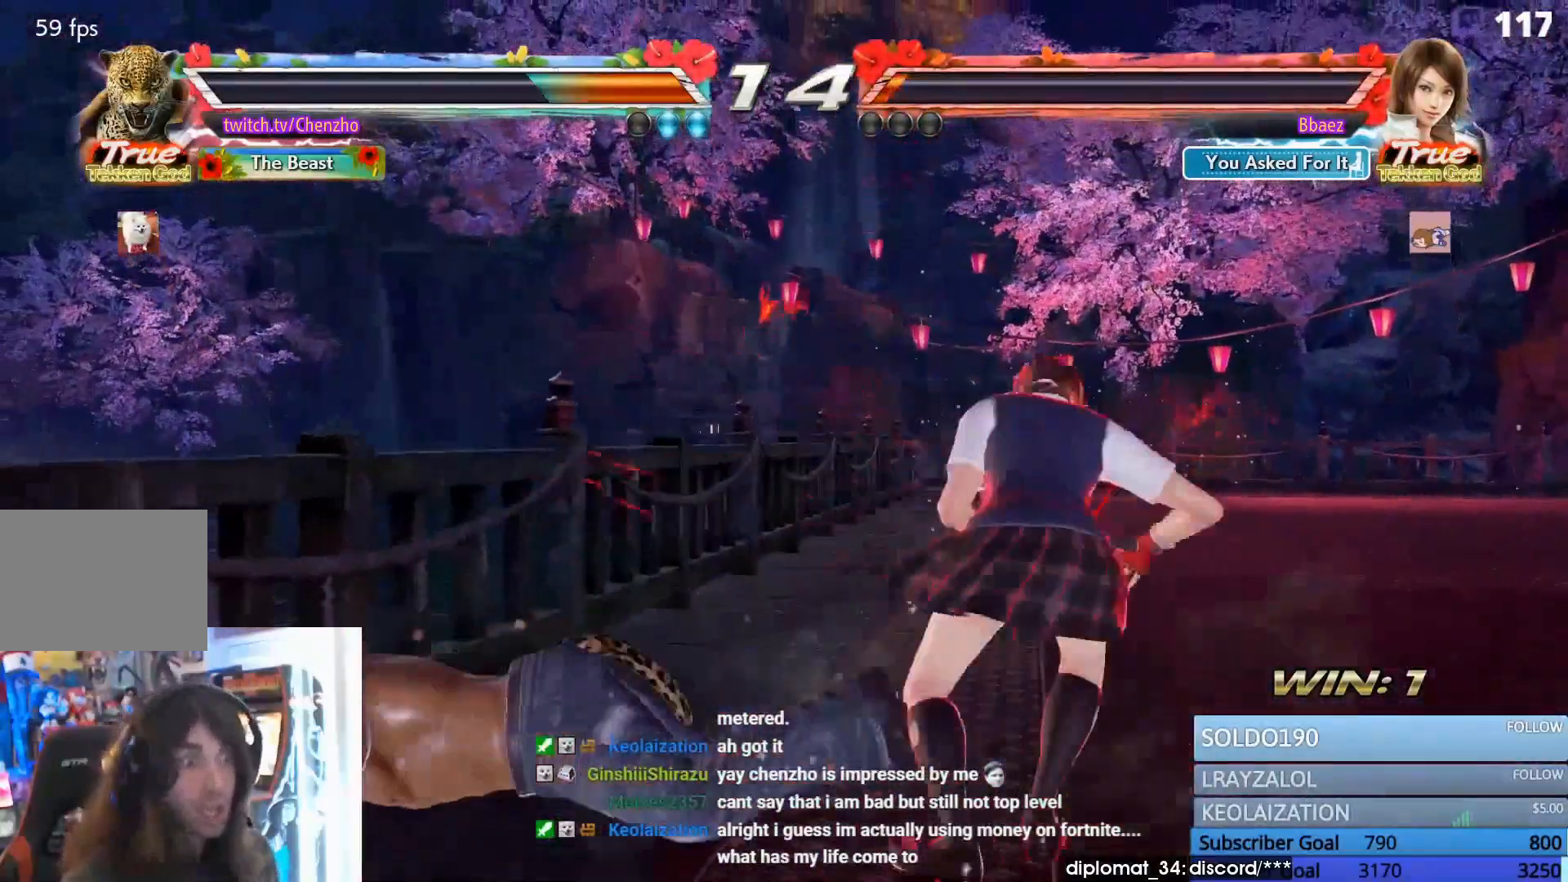
{"buttons": ["SQUARE", "DPAD_DOWN"], "events": [[33, "DPAD_DOWN", "down"], [100, "SQUARE", "up"], [167, "SQUARE", "down"], [267, "SQUARE", "up"], [333, "SQUARE", "down"], [433, "SQUARE", "up"], [500, "SQUARE", "down"]]}
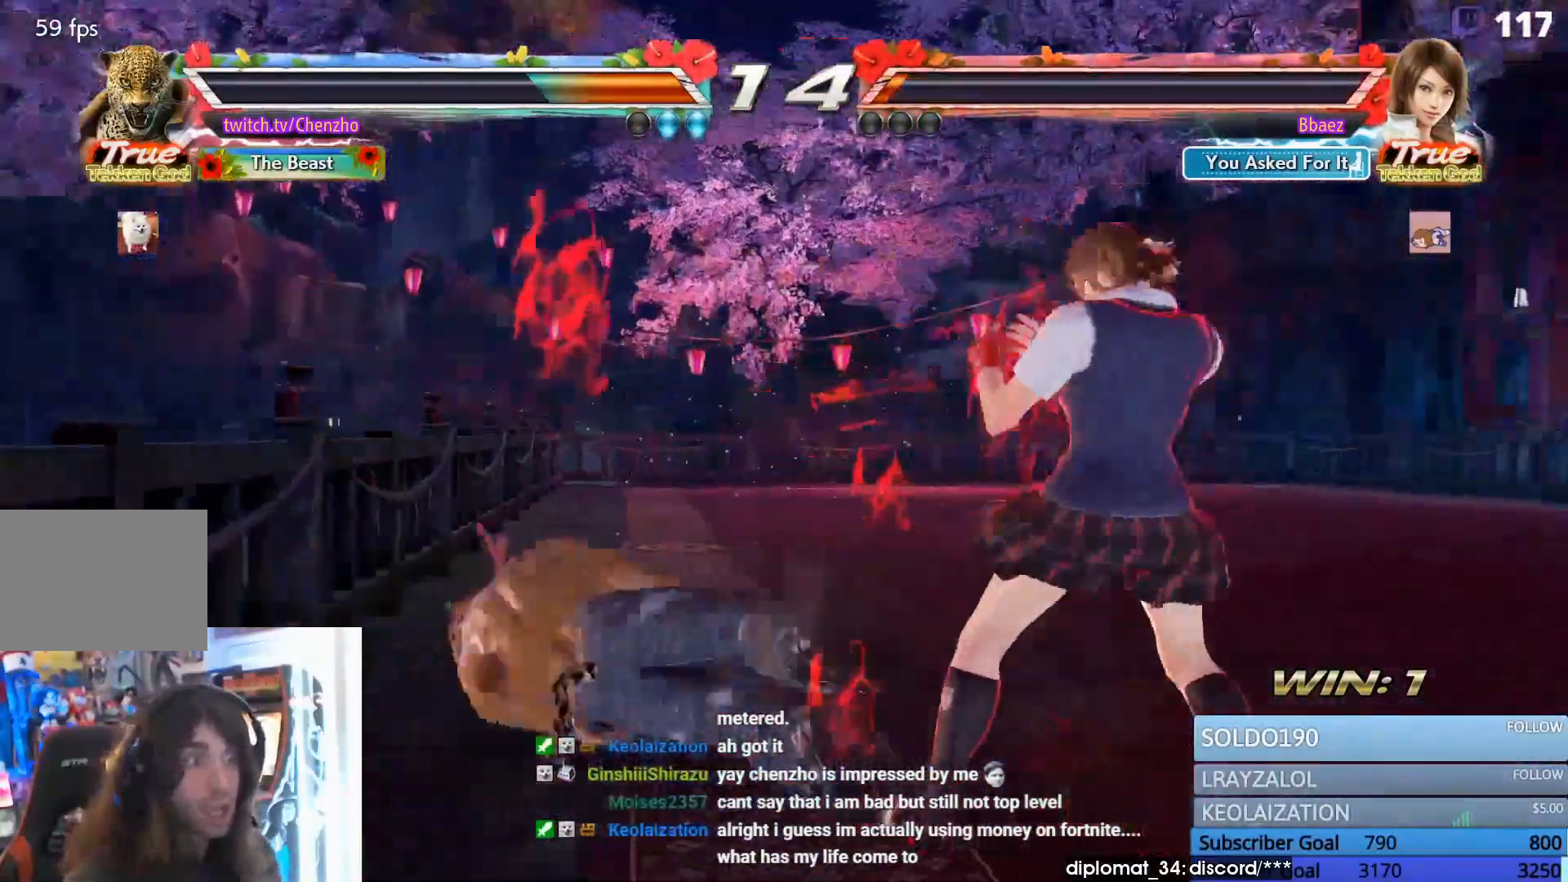
{"buttons": [], "events": [[33, "DPAD_DOWN", "up"], [133, "SQUARE", "up"]]}
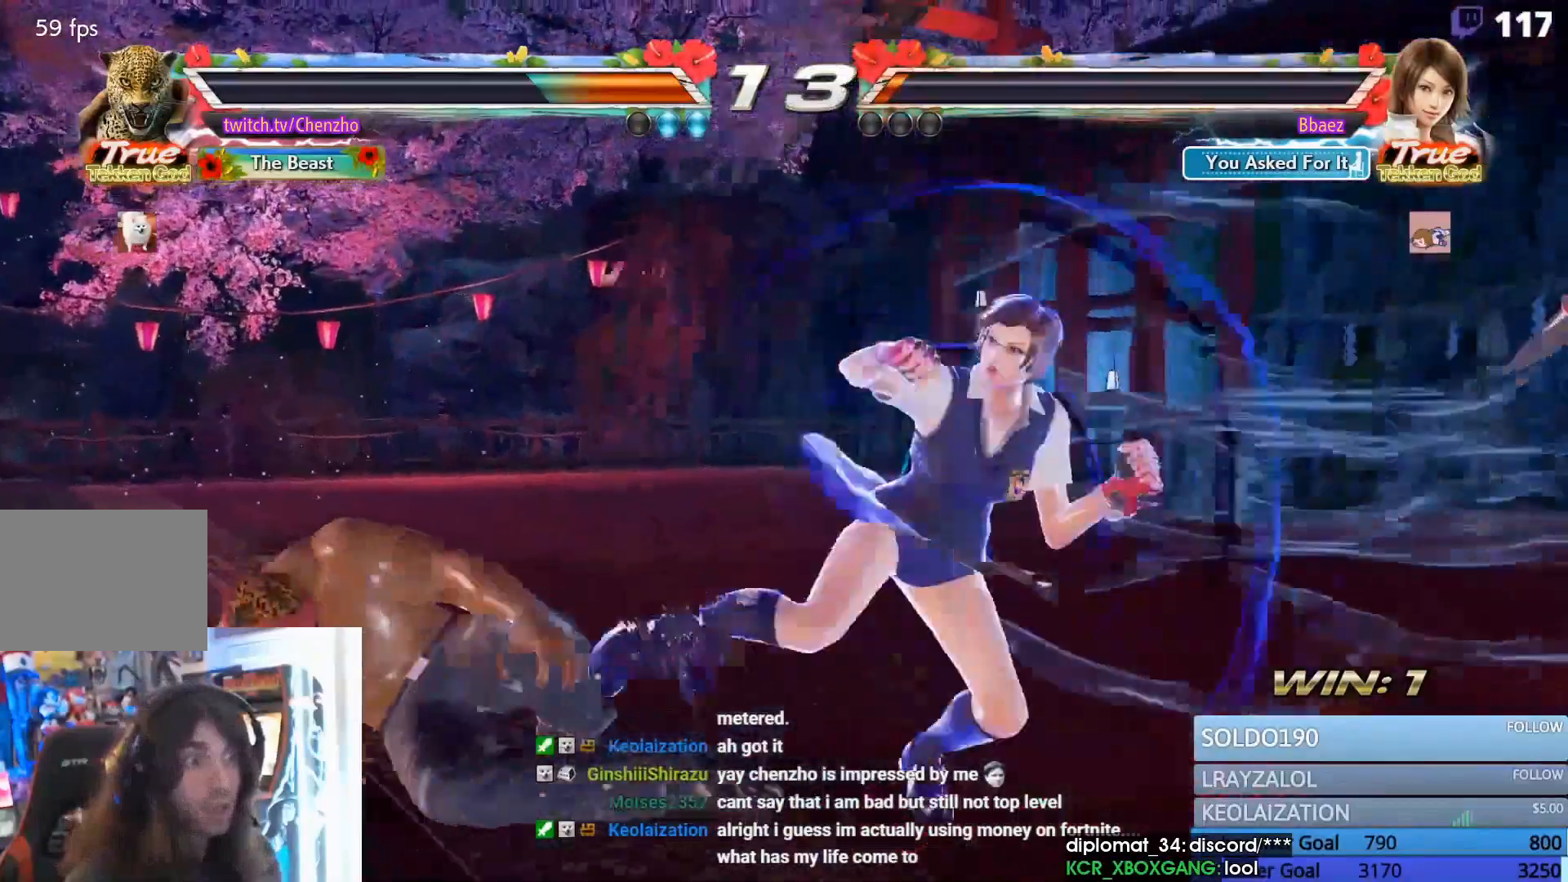
{"buttons": ["R2"], "events": [[500, "R2", "down"]]}
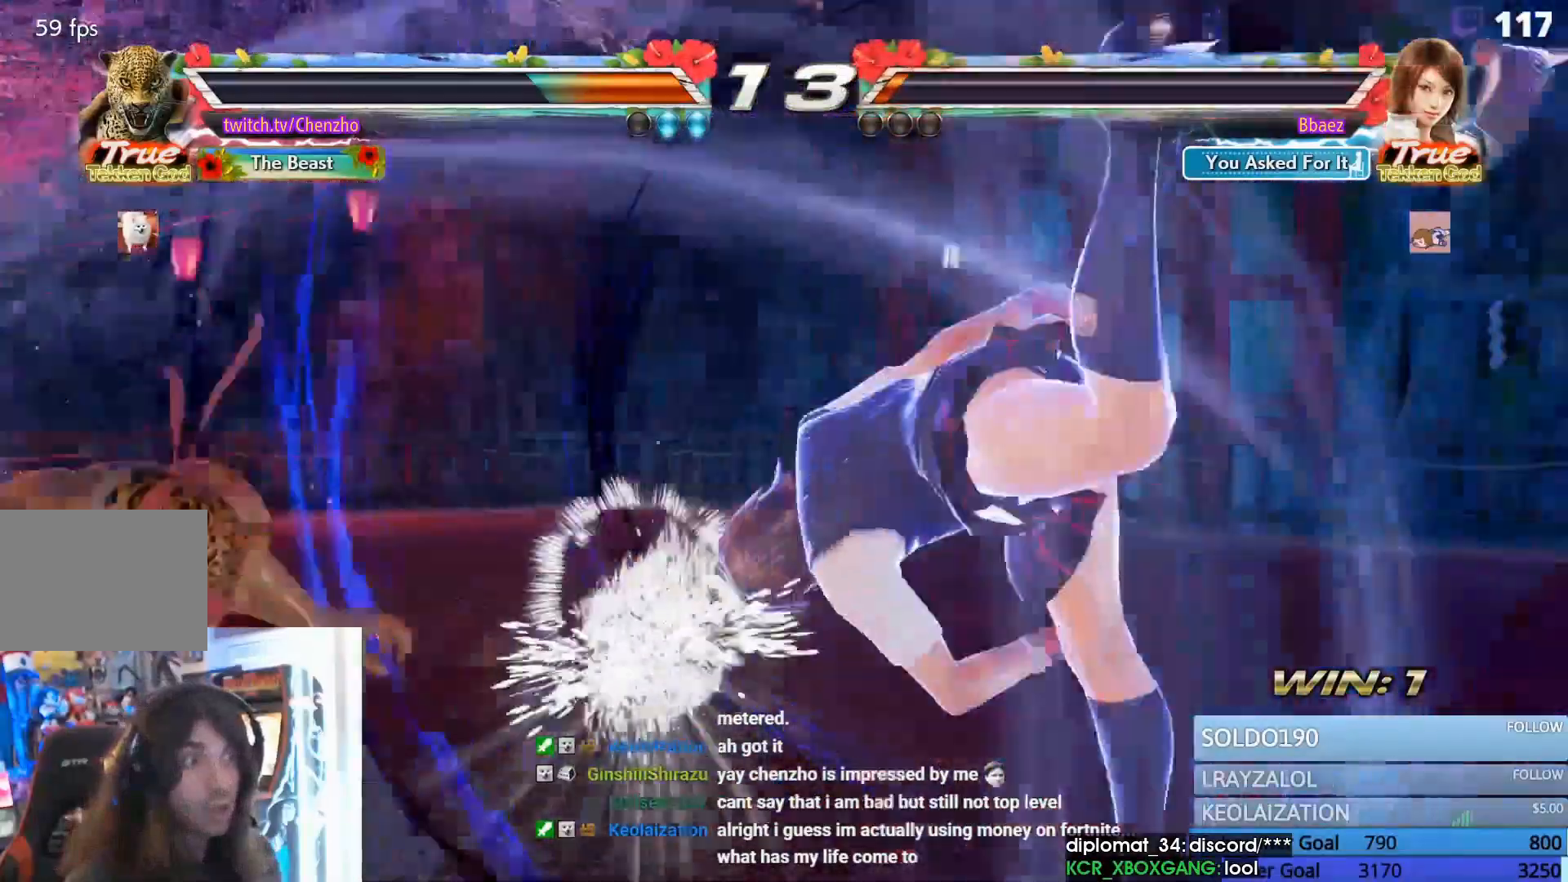
{"buttons": ["DPAD_DOWN"]}
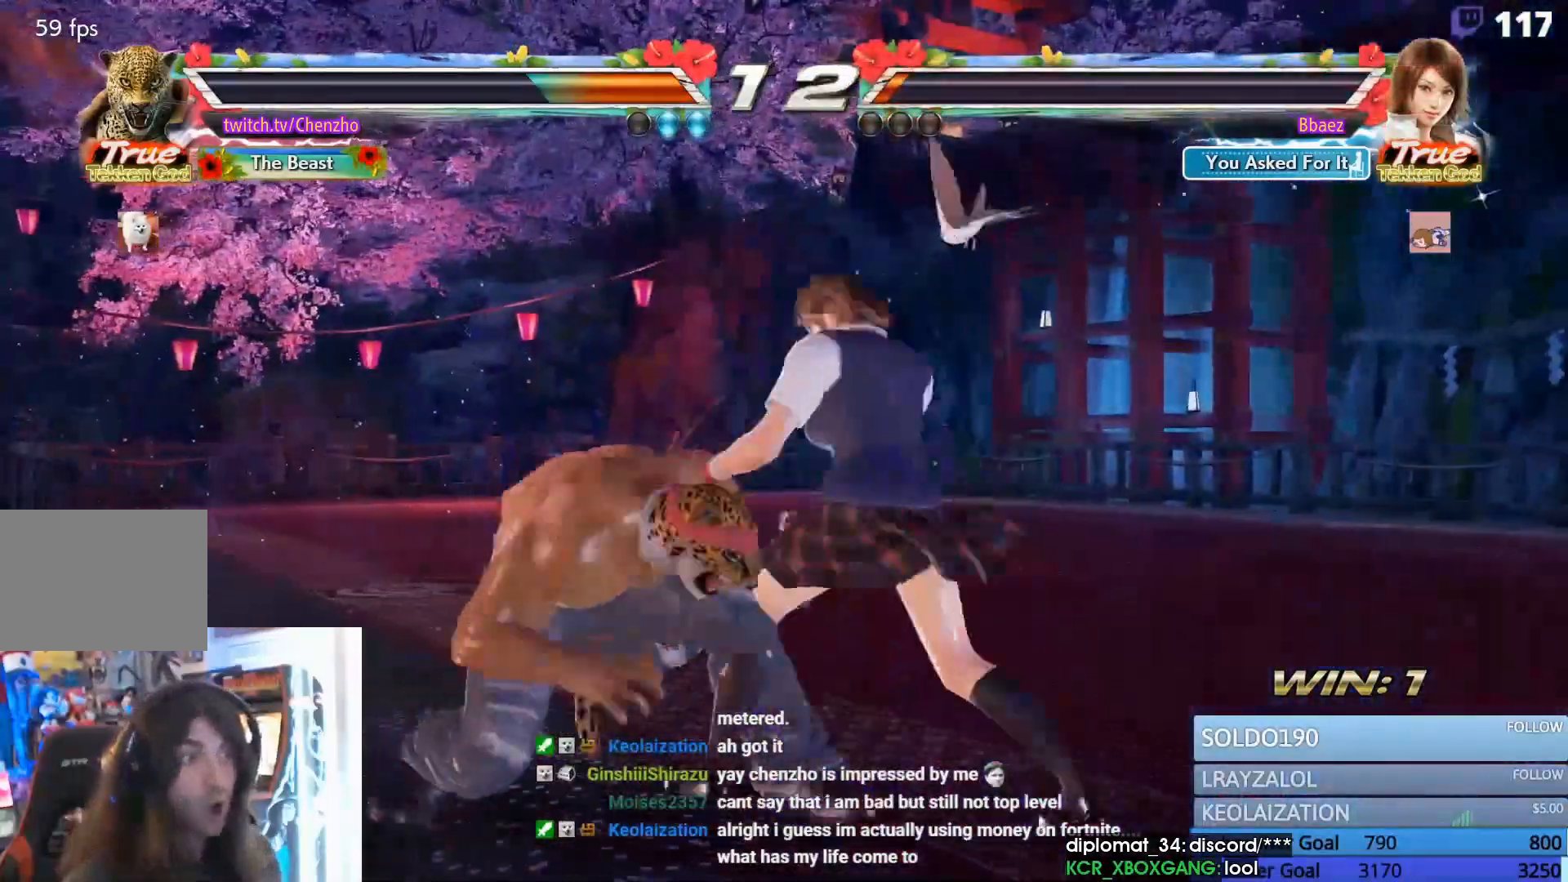
{"buttons": [], "events": [[67, "SQUARE", "down"], [133, "SQUARE", "up"], [200, "SQUARE", "down"], [300, "SQUARE", "up"], [367, "SQUARE", "down"], [467, "DPAD_DOWN", "up"], [500, "SQUARE", "up"]]}